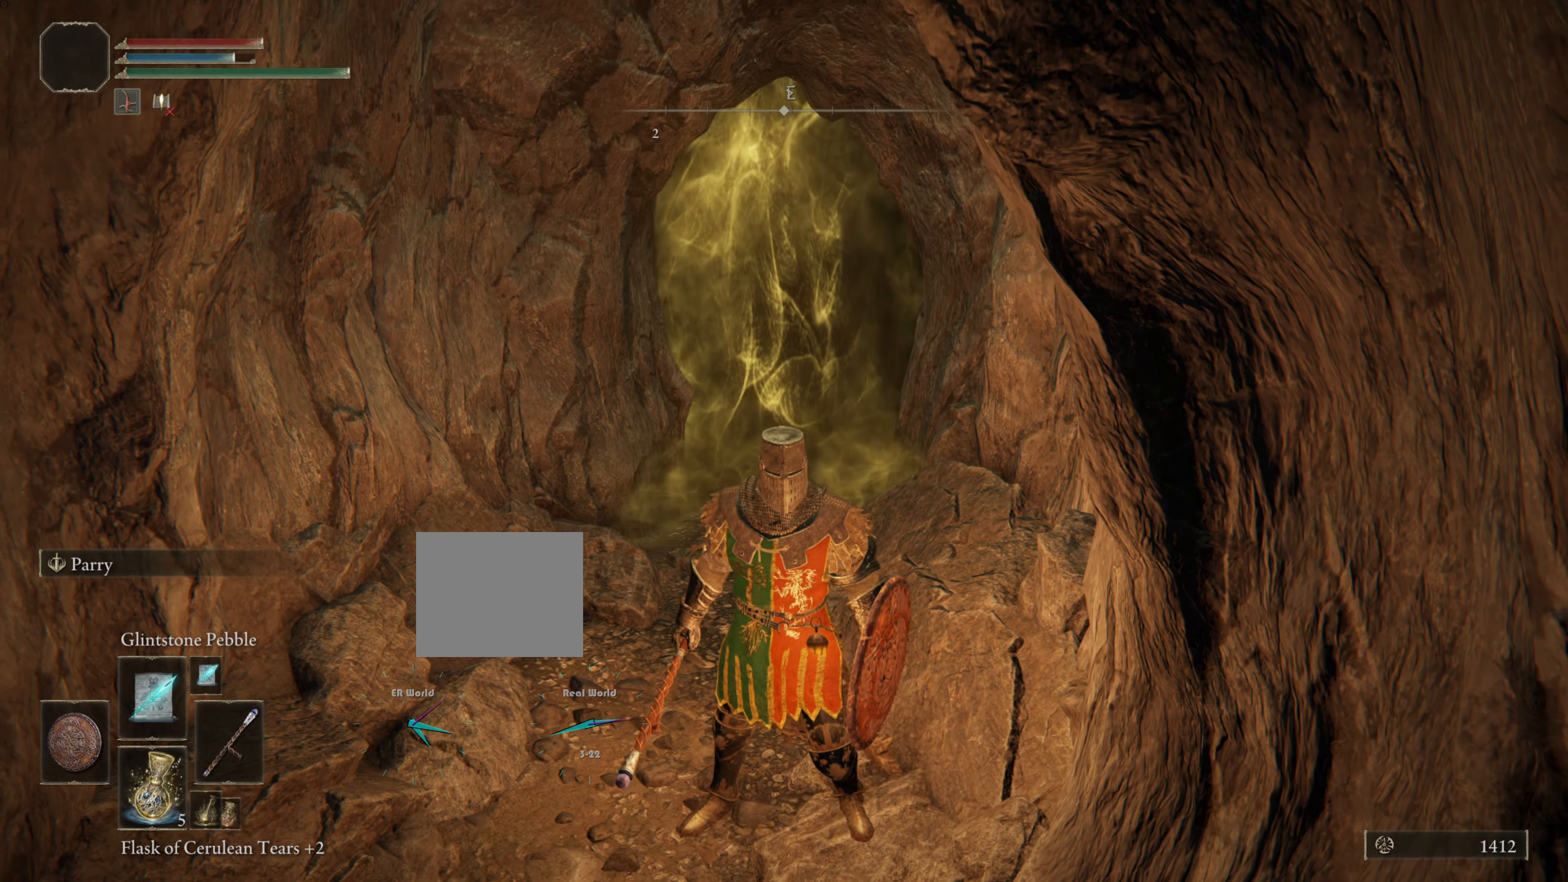
Gameplay with a controller (PlayStation layout); each line is a JSON object with the inputs held at the frame after it. "events" lists button and stick changes between this image and that frame as [ms after this image, input, new state], when the widget could be followed in between.
{"buttons": [], "left_stick": "up", "right_stick": "center", "events": [[284, "left_stick", "up"]]}
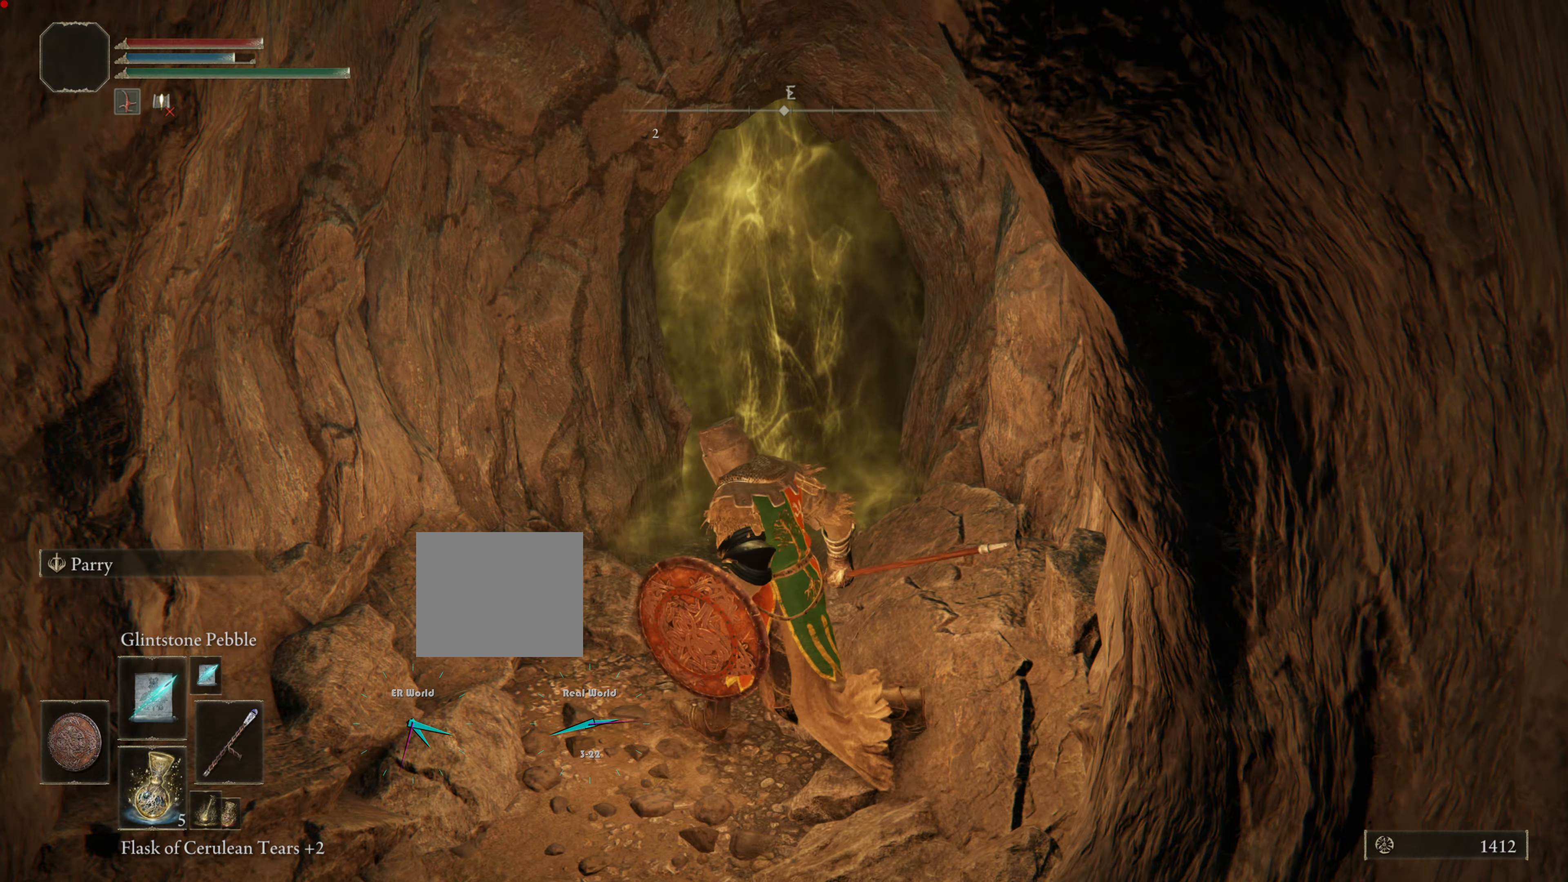
{"buttons": [], "left_stick": "up", "right_stick": "center", "events": []}
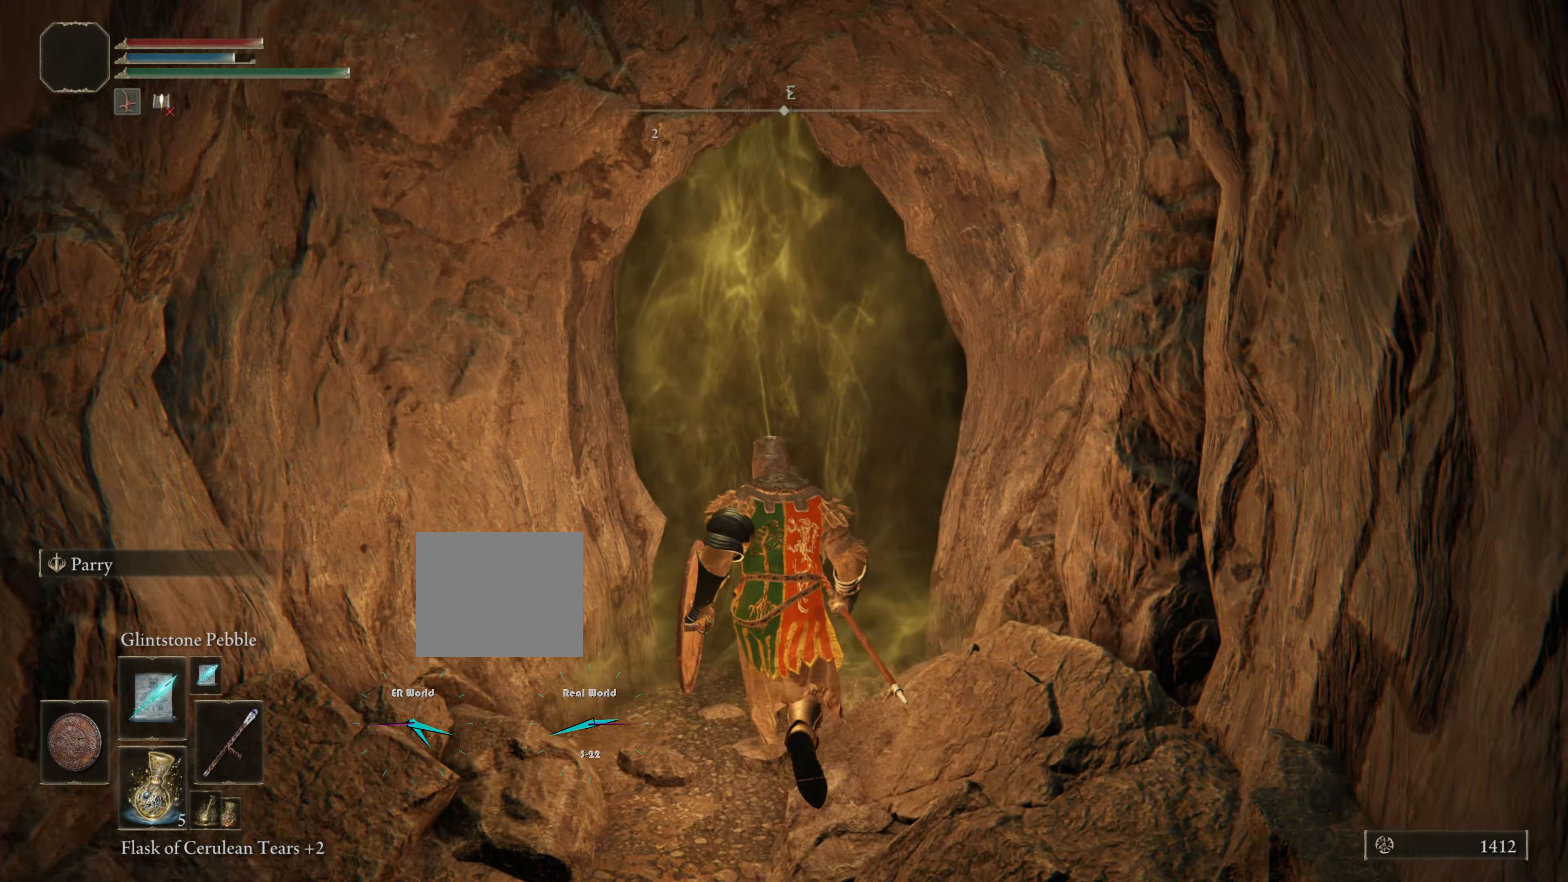
{"buttons": [], "left_stick": "up", "right_stick": "center", "events": [[150, "TRIANGLE", "down"], [300, "TRIANGLE", "up"], [384, "TRIANGLE", "down"], [500, "TRIANGLE", "up"]]}
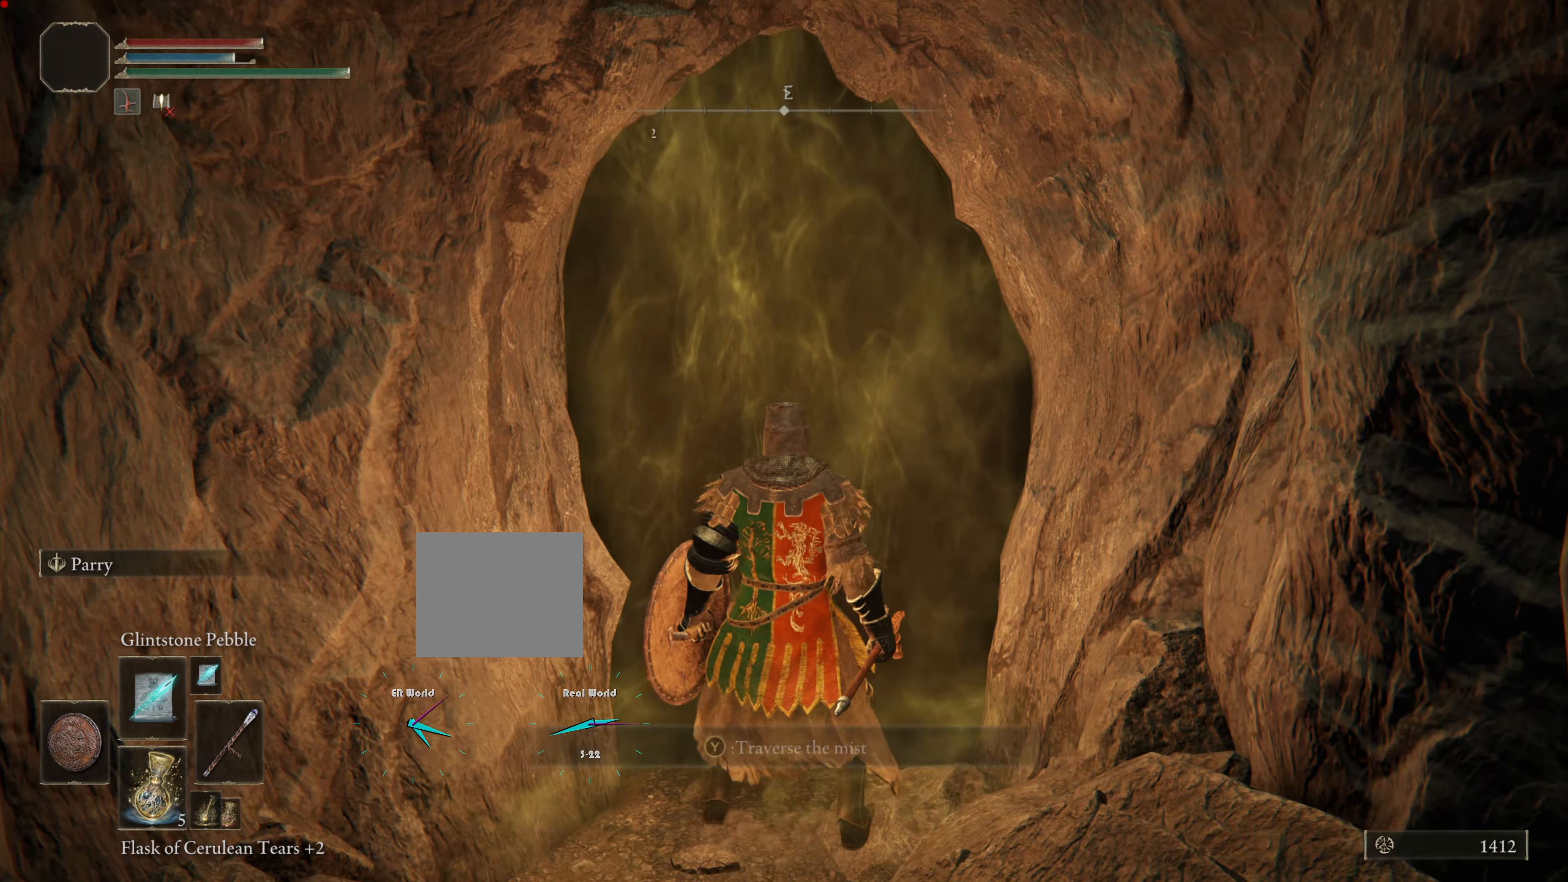
{"buttons": [], "left_stick": "up", "right_stick": "center", "events": []}
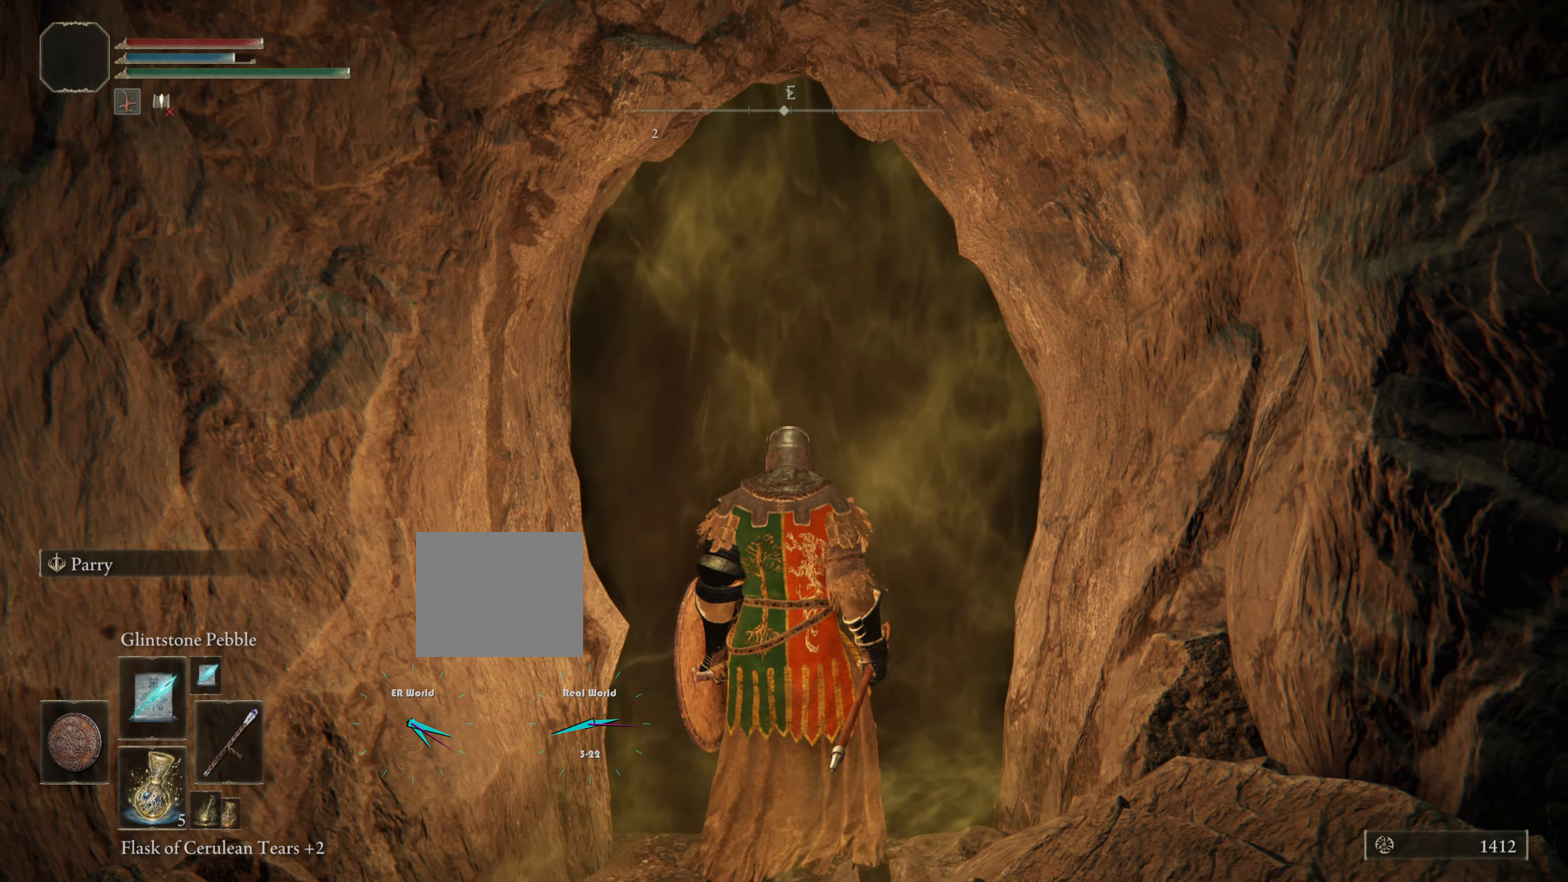
{"buttons": [], "left_stick": "center", "right_stick": "center", "events": [[284, "left_stick", "center"]]}
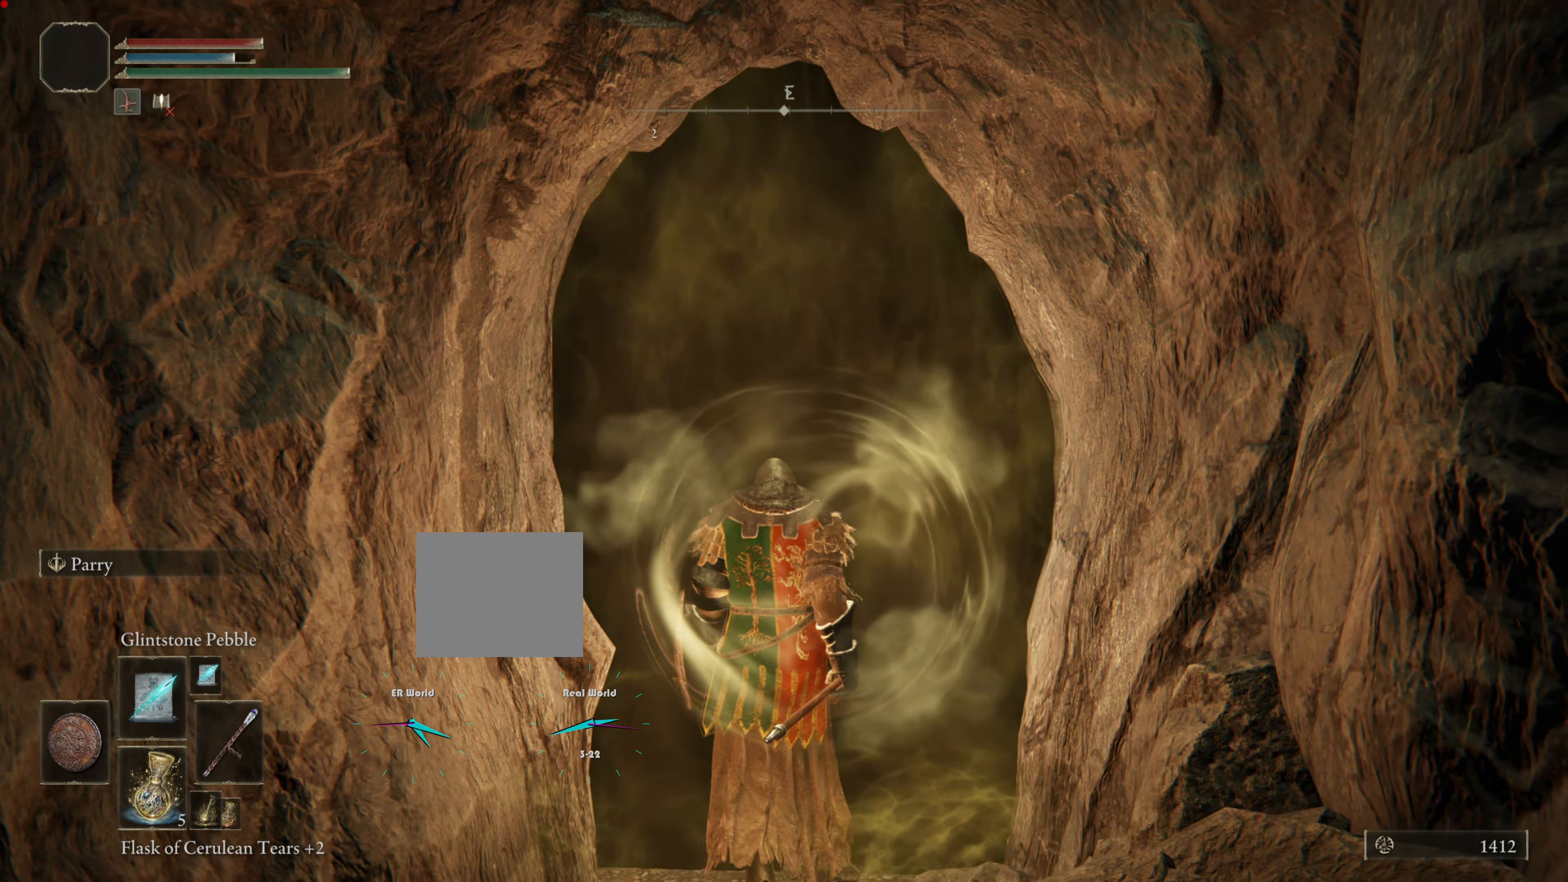
{"buttons": [], "left_stick": "up", "right_stick": "center", "events": [[151, "left_stick", "up"]]}
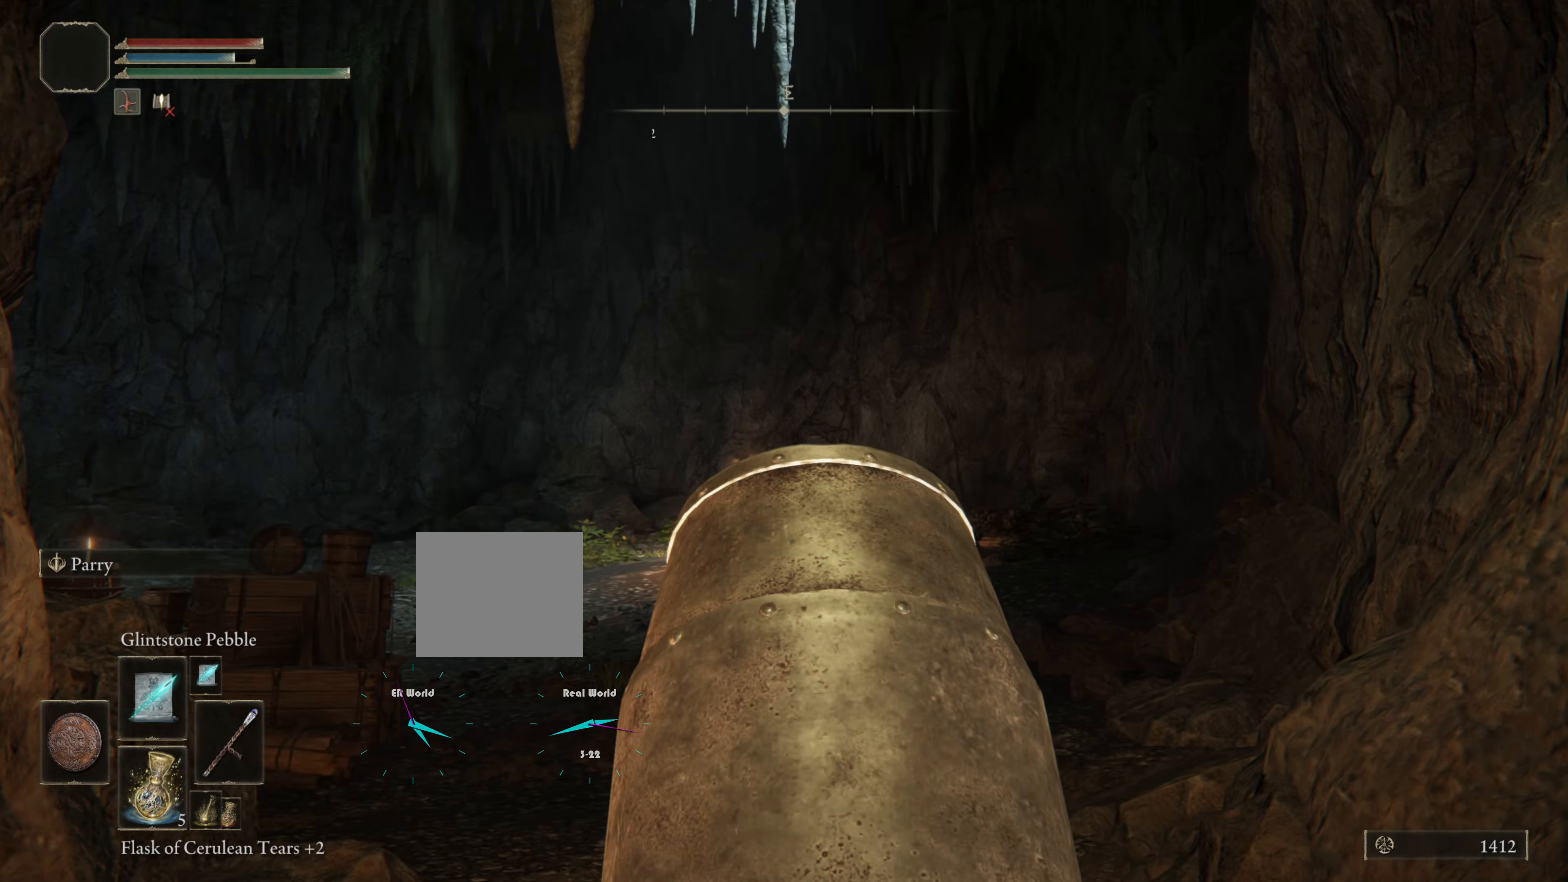
{"buttons": ["L1"], "left_stick": "up", "right_stick": "center", "events": [[351, "L1", "down"]]}
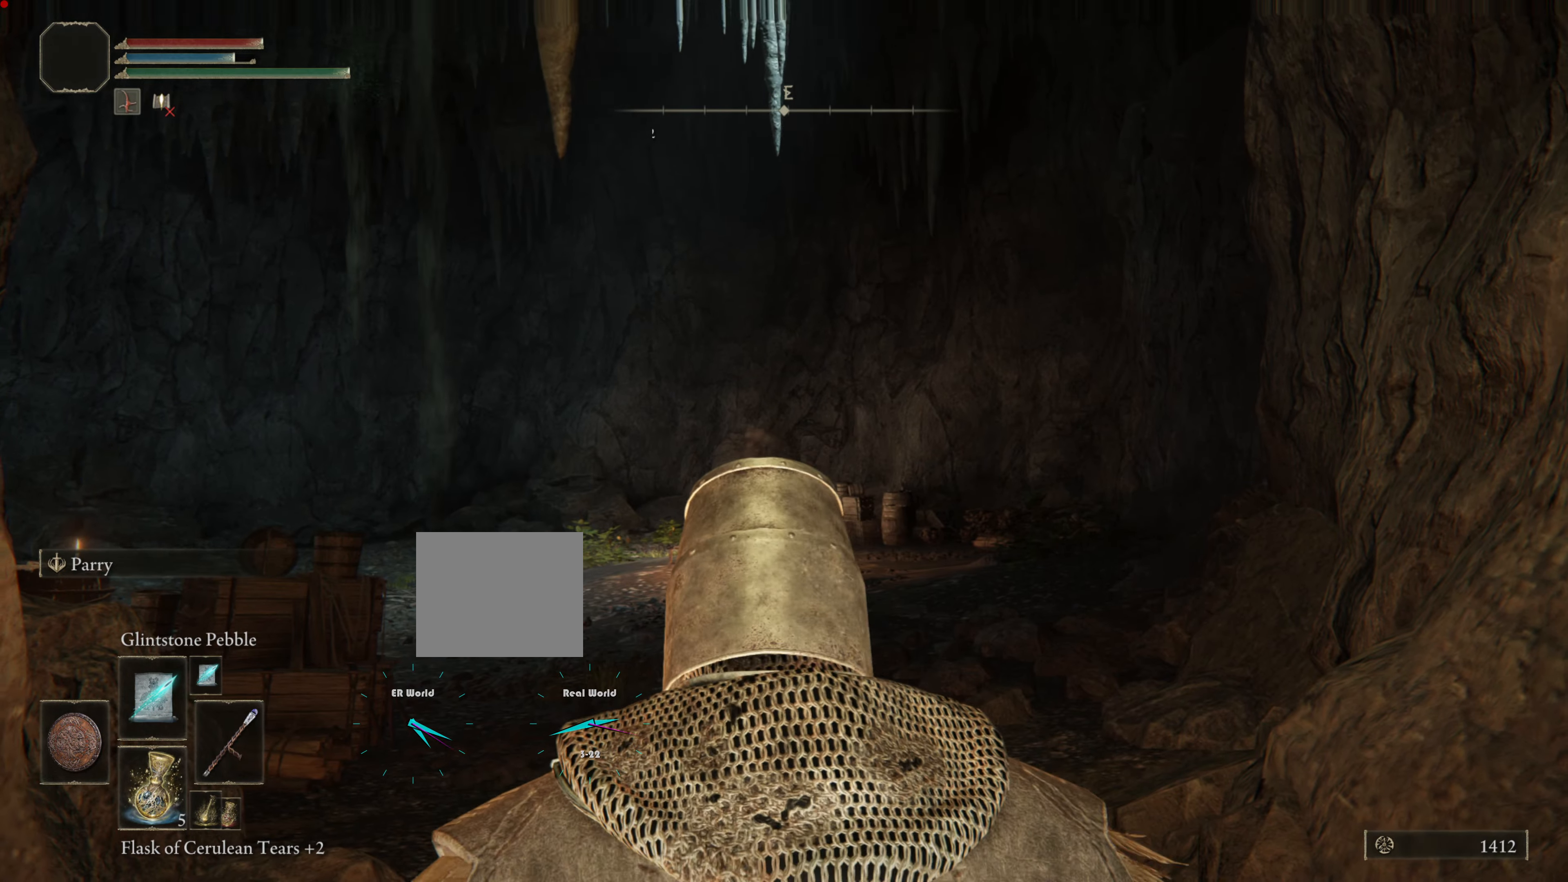
{"buttons": ["L1"], "left_stick": "up", "right_stick": "center", "events": [[250, "right_stick", "down"], [350, "right_stick", "center"]]}
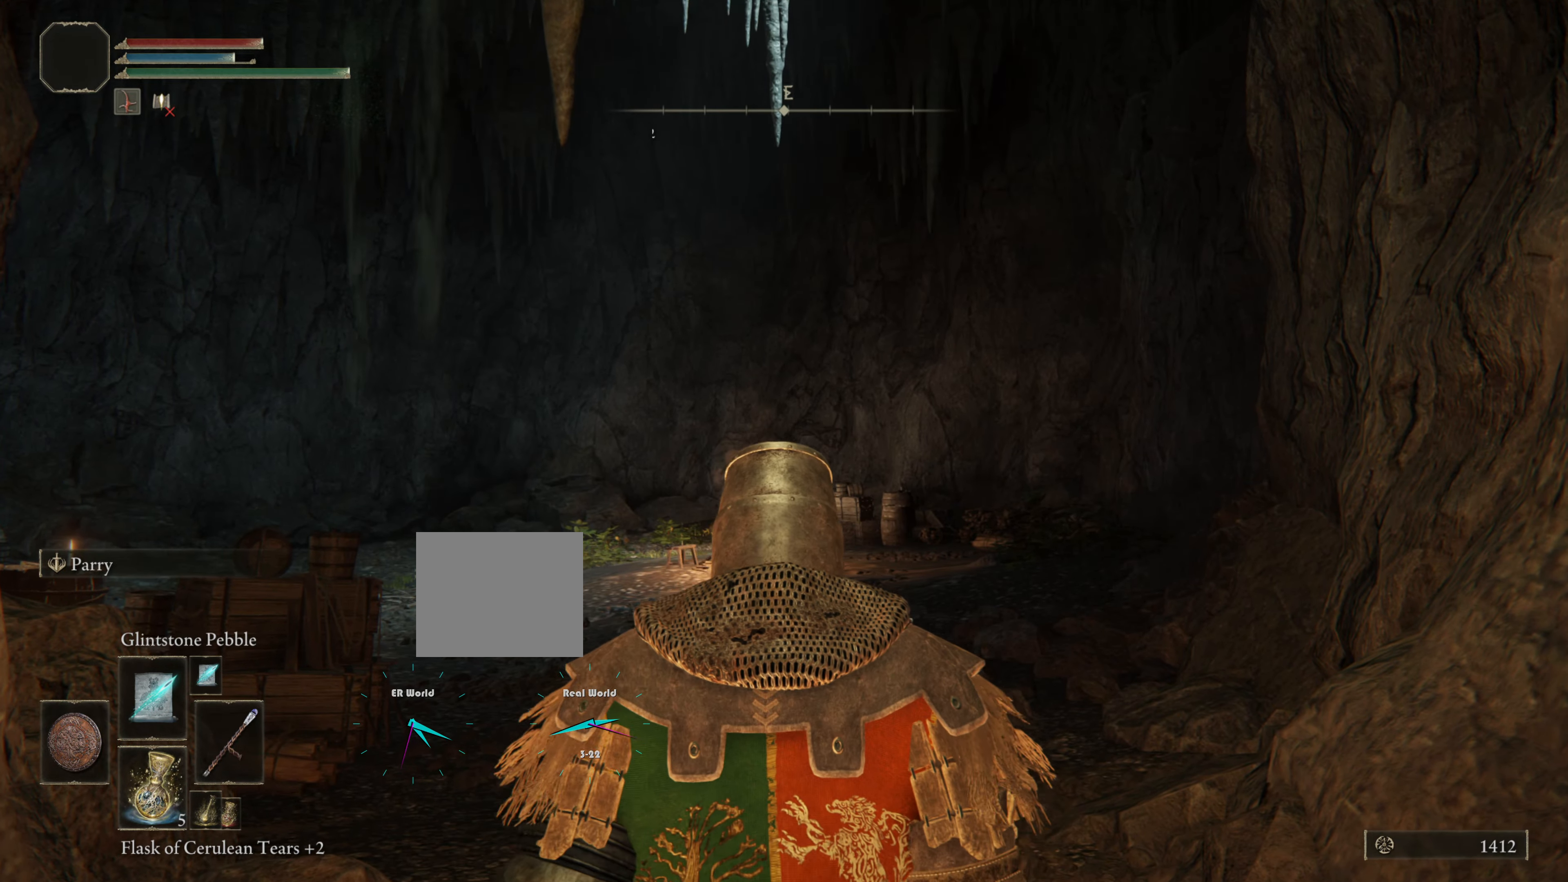
{"buttons": ["L1"], "left_stick": "up", "right_stick": "down", "events": [[167, "R3", "down"], [367, "R3", "up"], [451, "right_stick", "down"]]}
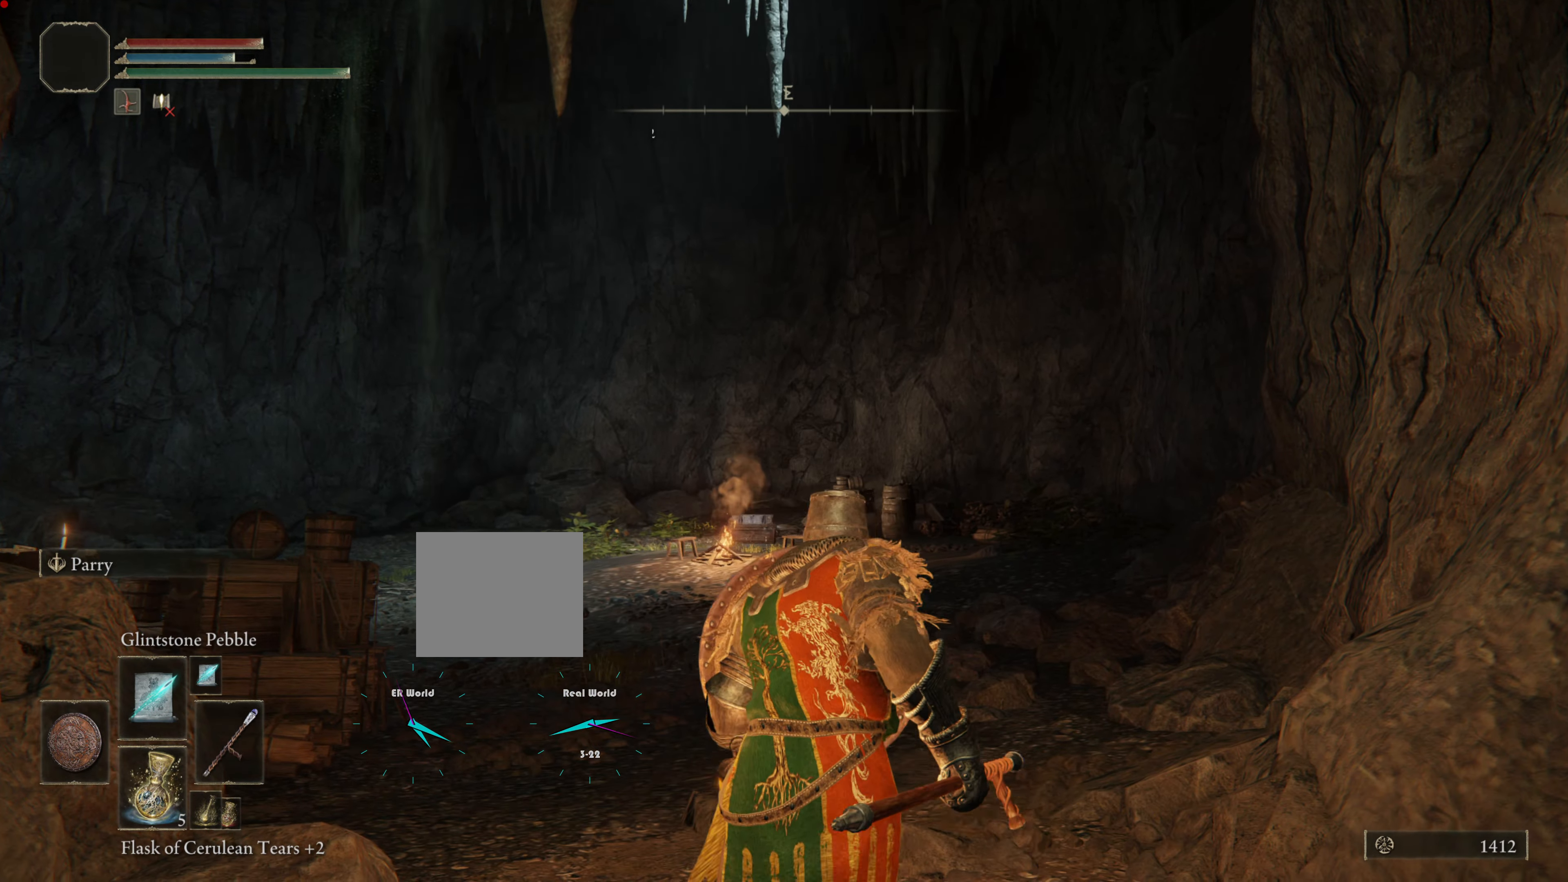
{"buttons": ["L1", "R3"], "left_stick": "up", "right_stick": "center", "events": [[50, "right_stick", "center"], [400, "R3", "down"]]}
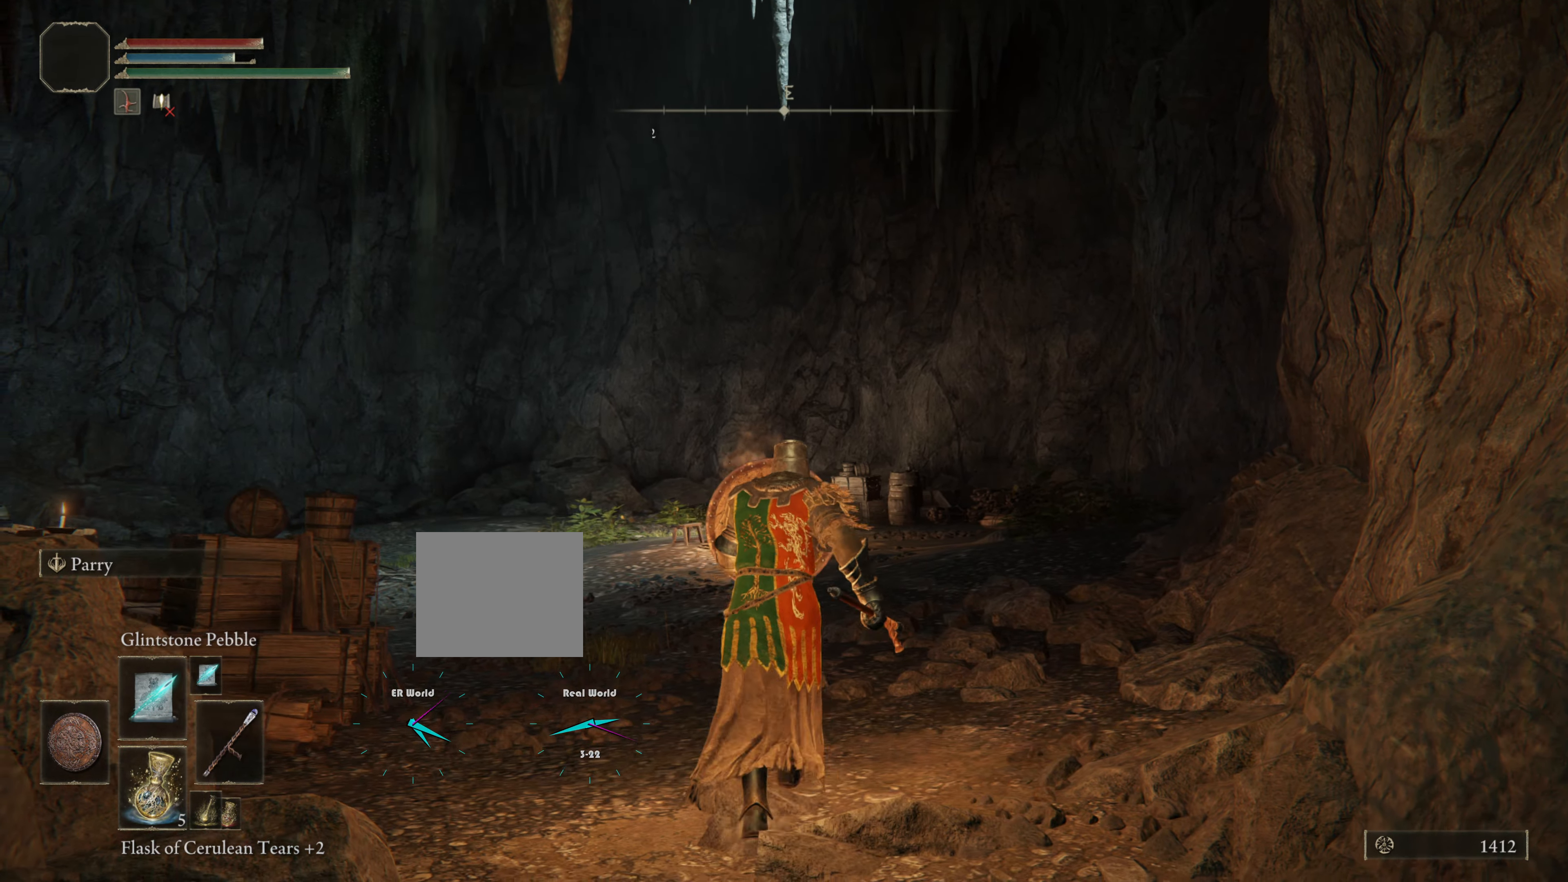
{"buttons": ["L1"], "left_stick": "center", "right_stick": "center", "events": [[17, "L2", "down"], [67, "L2", "up"], [150, "R3", "up"], [150, "right_stick", "down-left"], [217, "right_stick", "center"], [484, "left_stick", "center"]]}
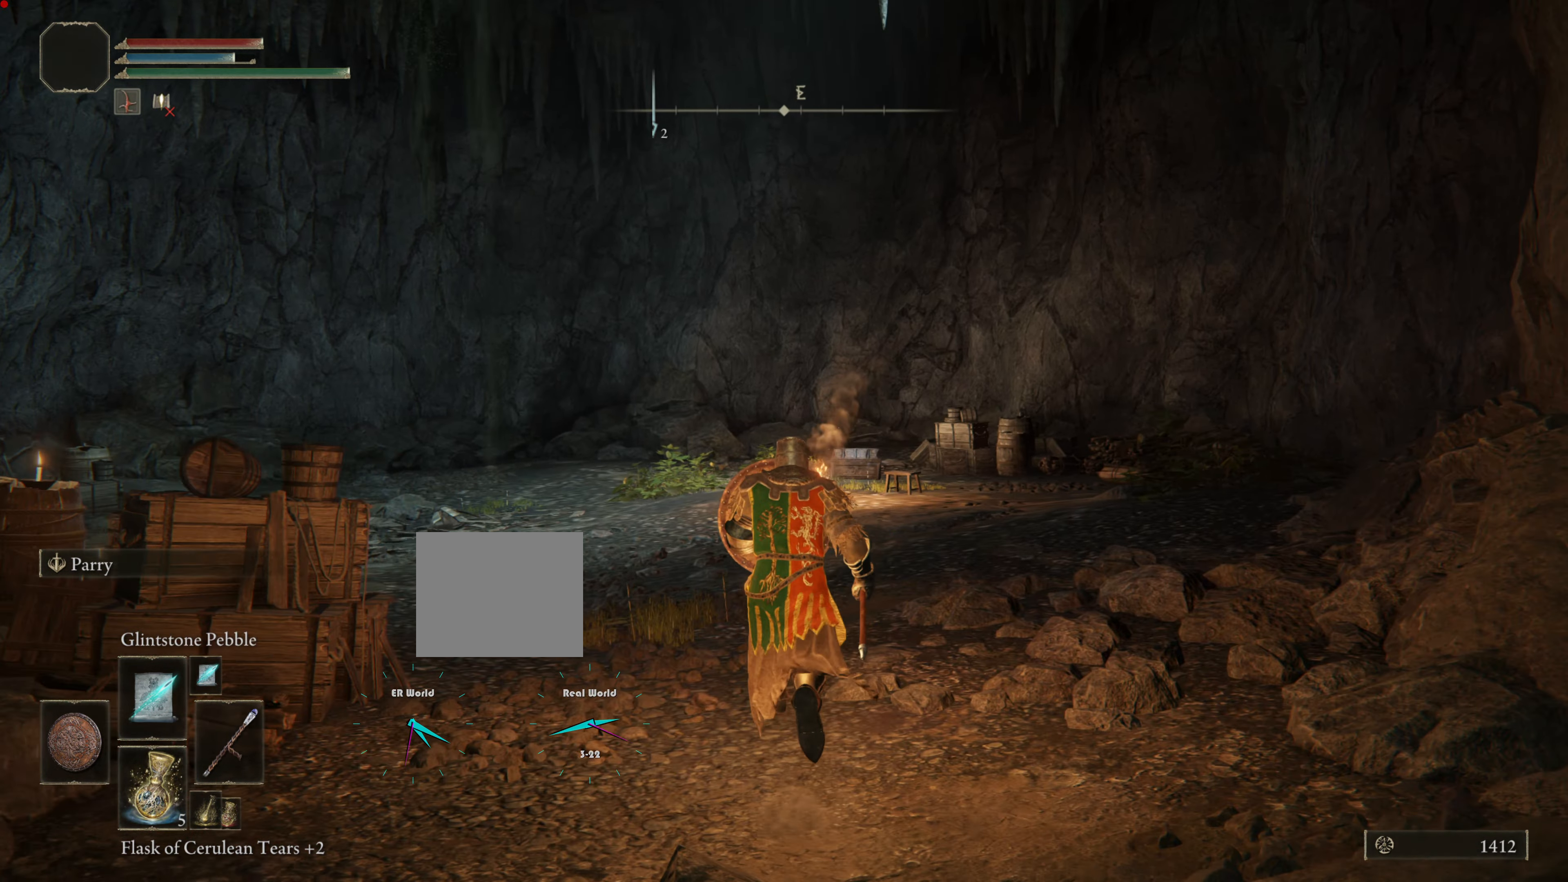
{"buttons": ["L1"], "left_stick": "up", "right_stick": "center", "events": [[200, "right_stick", "down-left"], [417, "right_stick", "center"], [484, "left_stick", "up"]]}
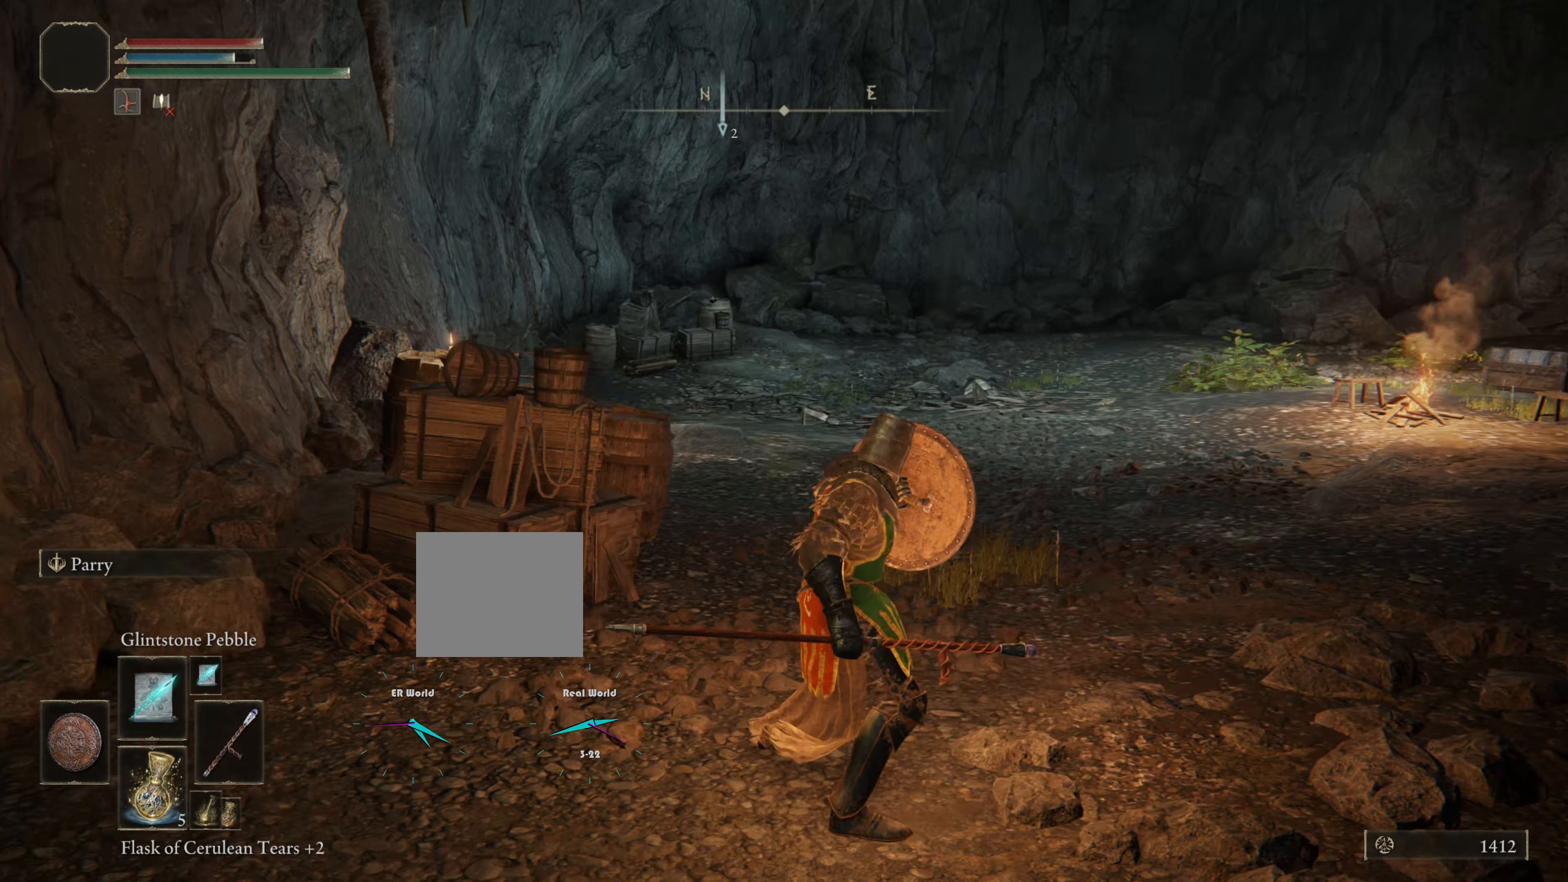
{"buttons": ["L1", "R3"], "left_stick": "up", "right_stick": "center", "events": [[434, "R3", "down"]]}
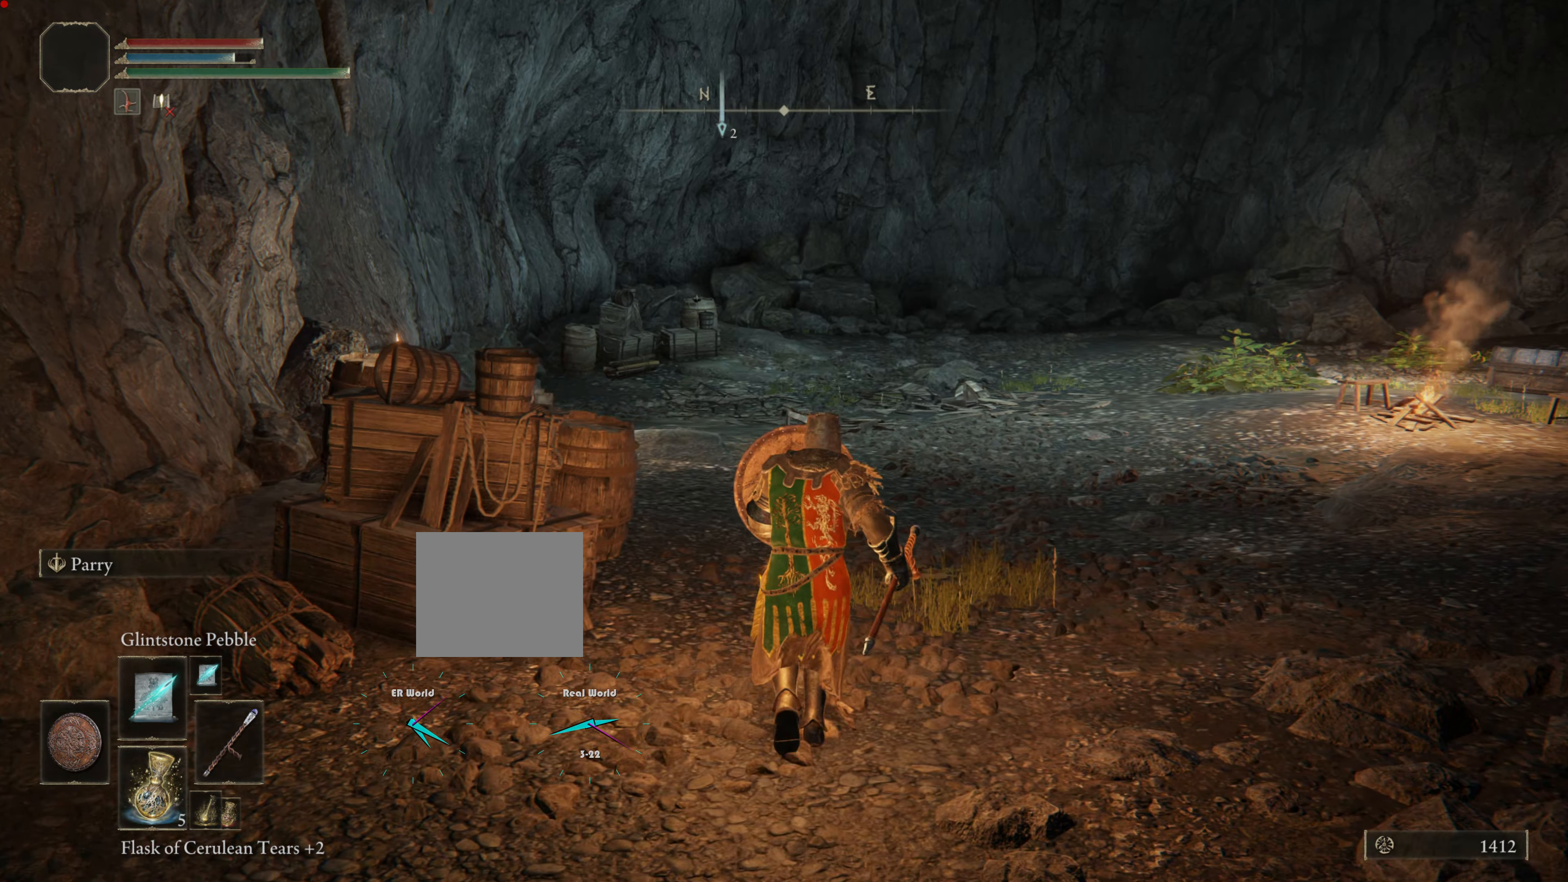
{"buttons": ["L1"], "left_stick": "up", "right_stick": "center", "events": [[117, "R3", "up"]]}
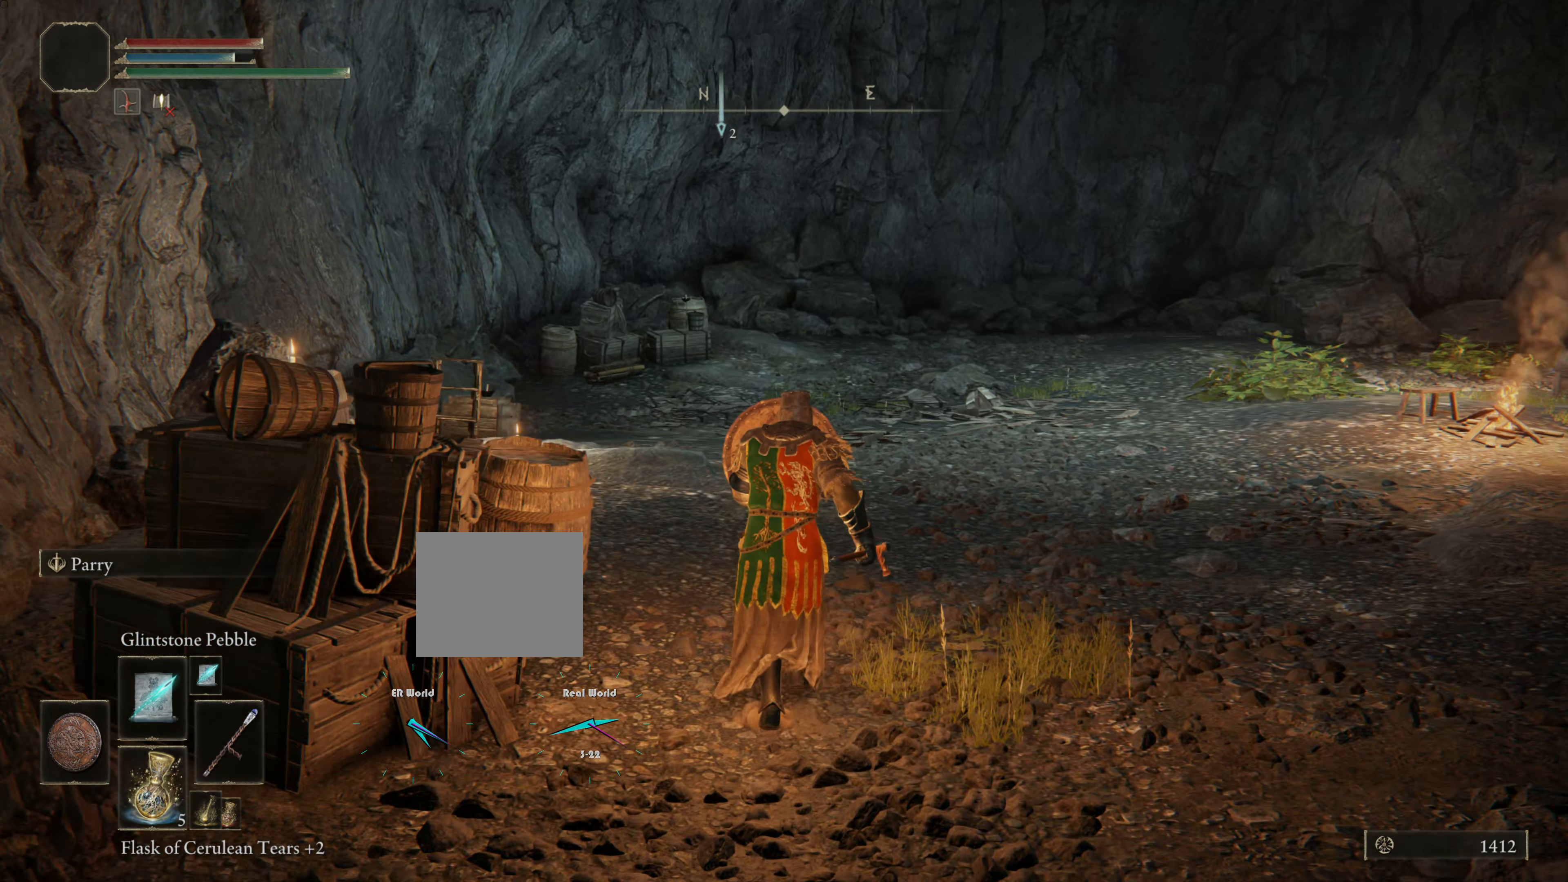
{"buttons": ["L1", "L2"], "left_stick": "right", "right_stick": "down-right", "events": [[334, "left_stick", "right"], [434, "L2", "down"], [484, "right_stick", "down-right"]]}
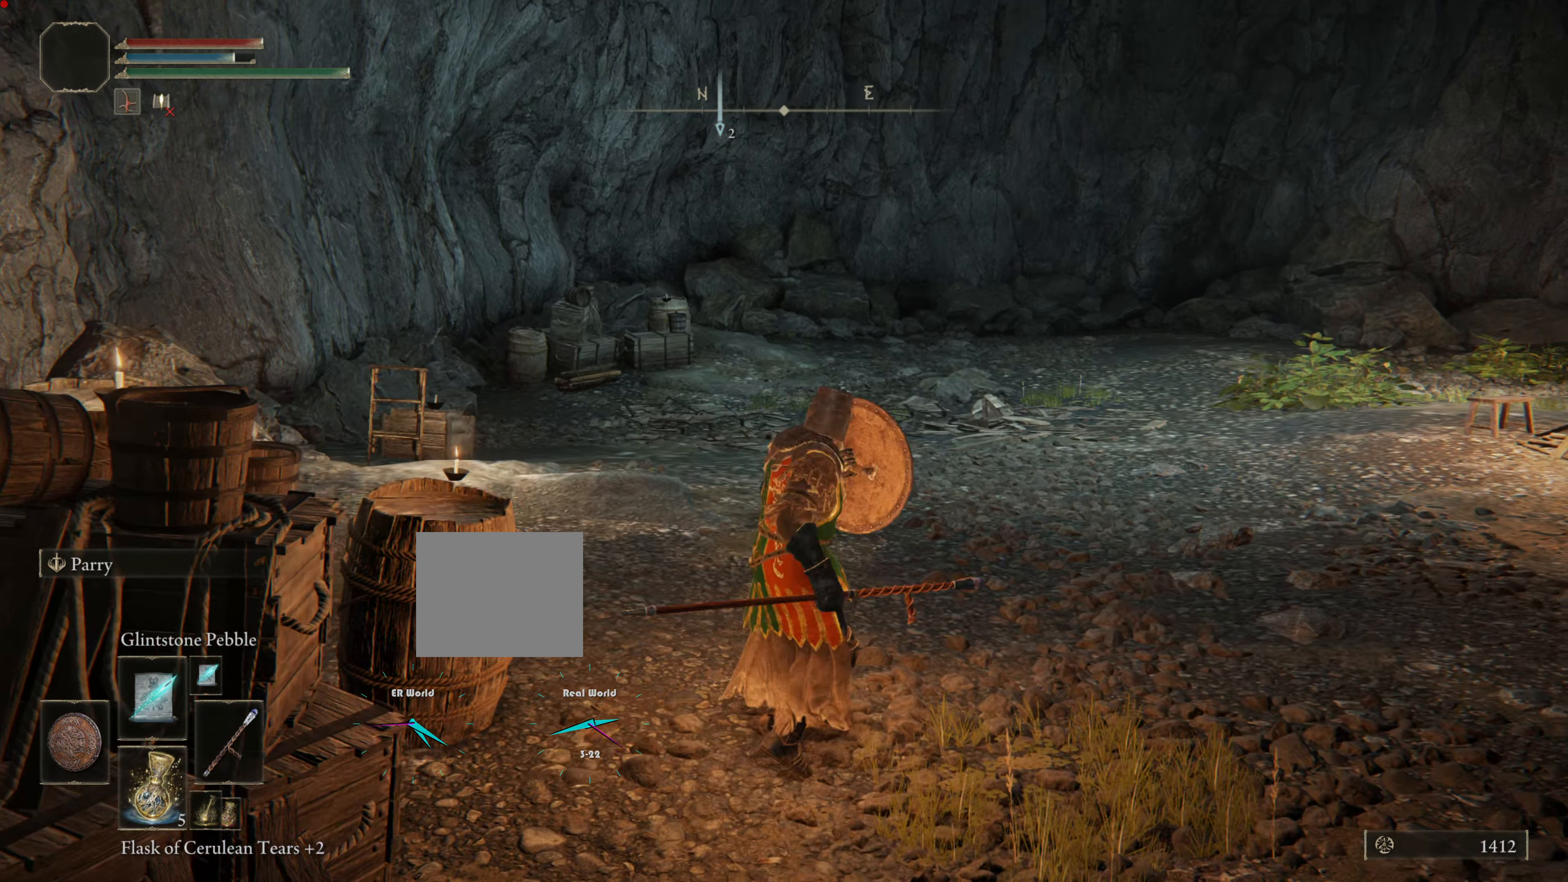
{"buttons": ["L1"], "left_stick": "up", "right_stick": "center", "events": [[16, "L2", "up"], [183, "right_stick", "center"], [217, "left_stick", "up"]]}
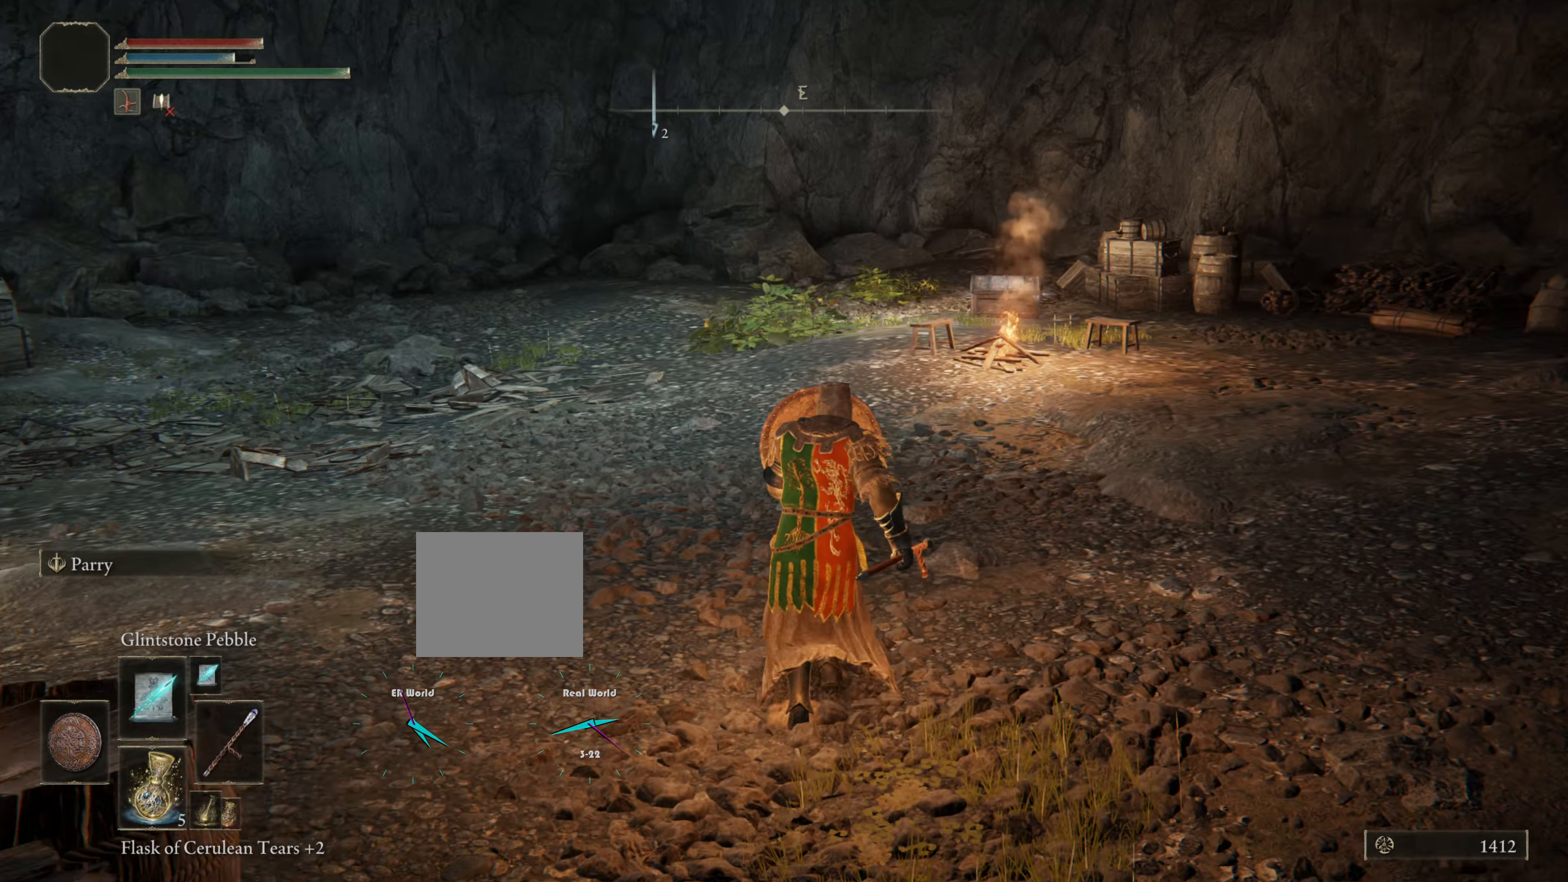
{"buttons": ["L1"], "left_stick": "center", "right_stick": "center", "events": [[300, "left_stick", "center"], [433, "left_stick", "up-right"], [483, "left_stick", "center"]]}
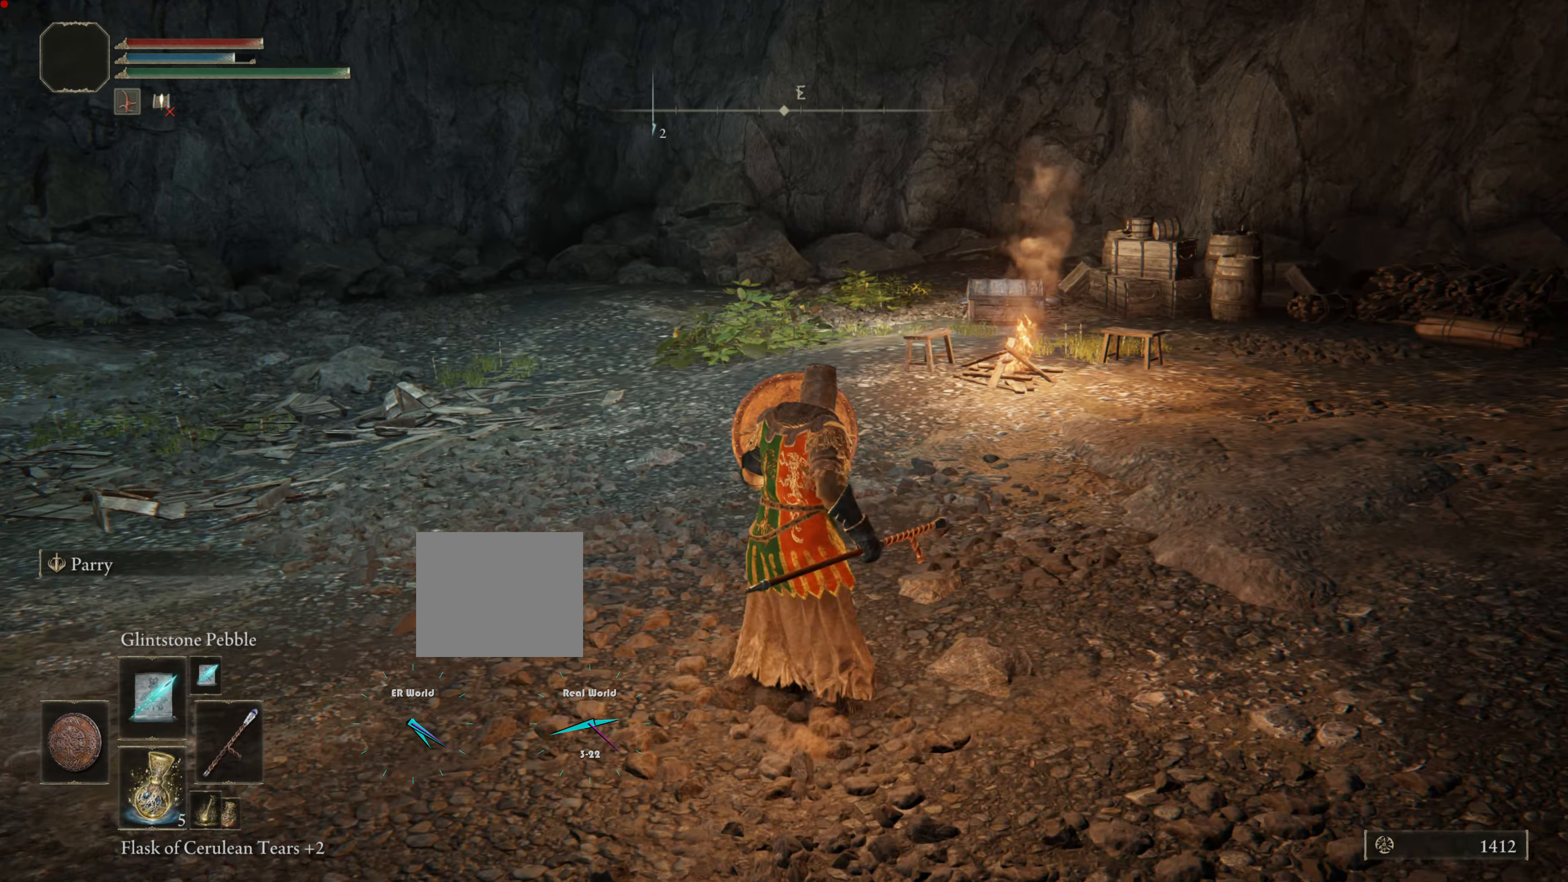
{"buttons": ["L1"], "left_stick": "center", "right_stick": "center"}
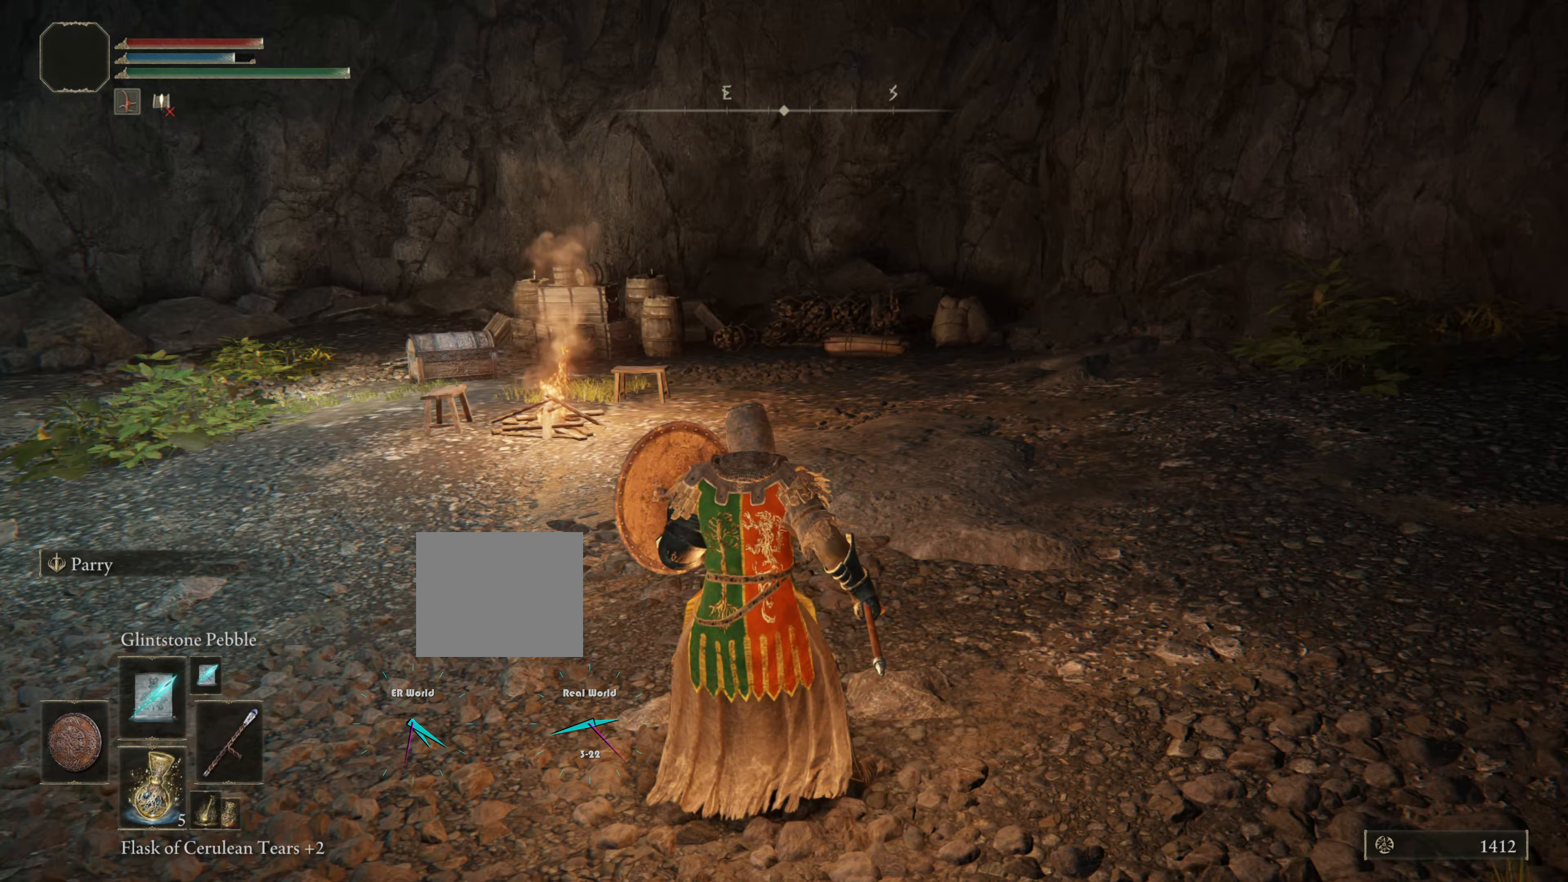
{"buttons": ["L1"], "left_stick": "center", "right_stick": "center", "events": []}
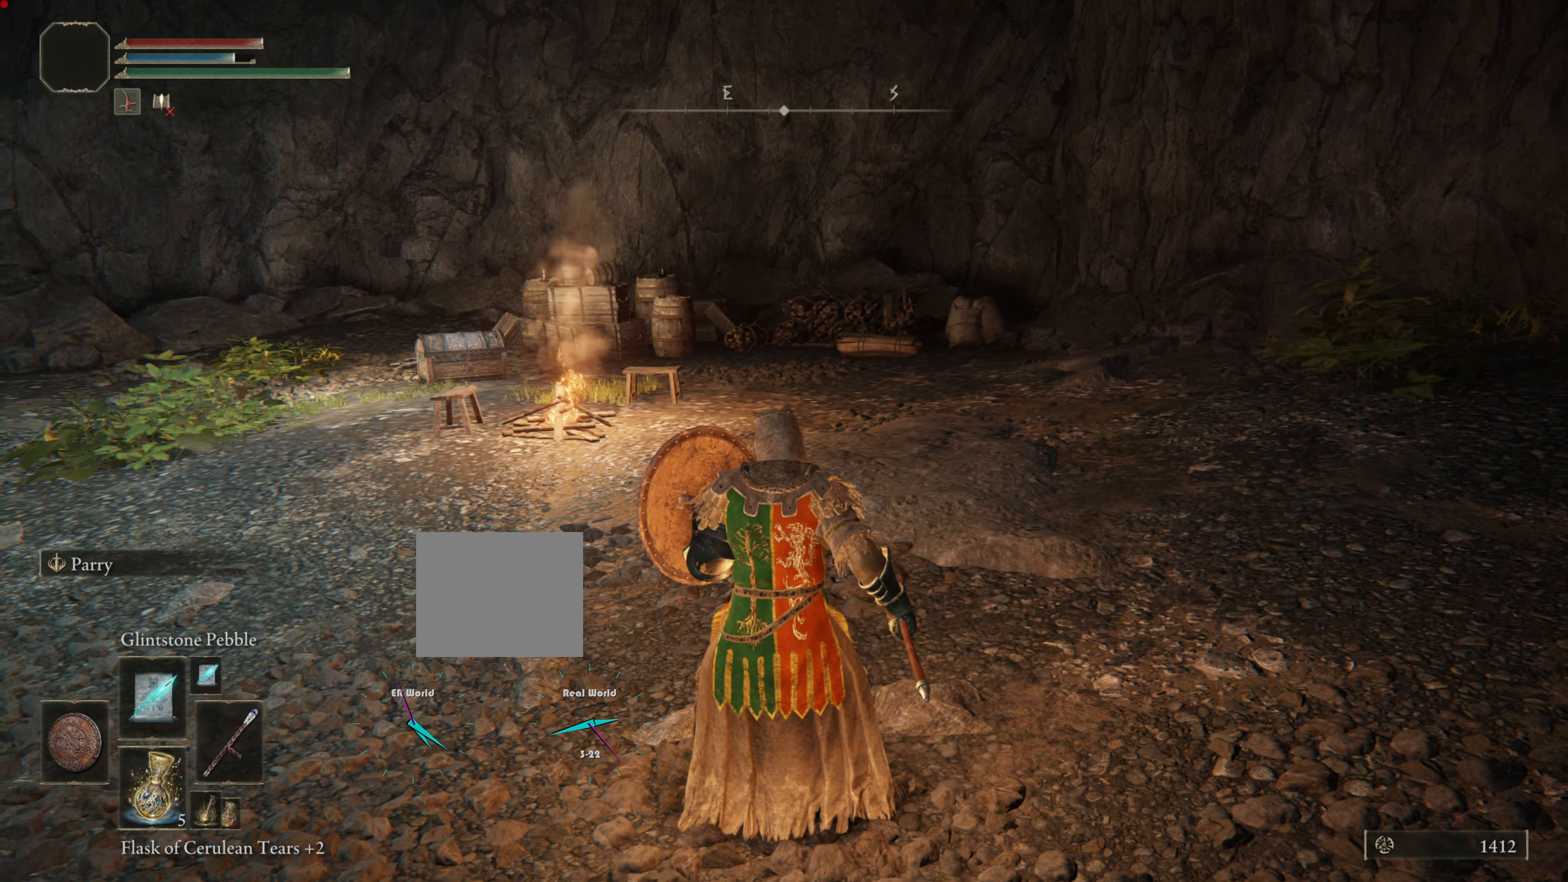
{"buttons": ["L1"], "left_stick": "up", "right_stick": "center", "events": [[117, "right_stick", "right"], [334, "left_stick", "up"], [350, "right_stick", "center"]]}
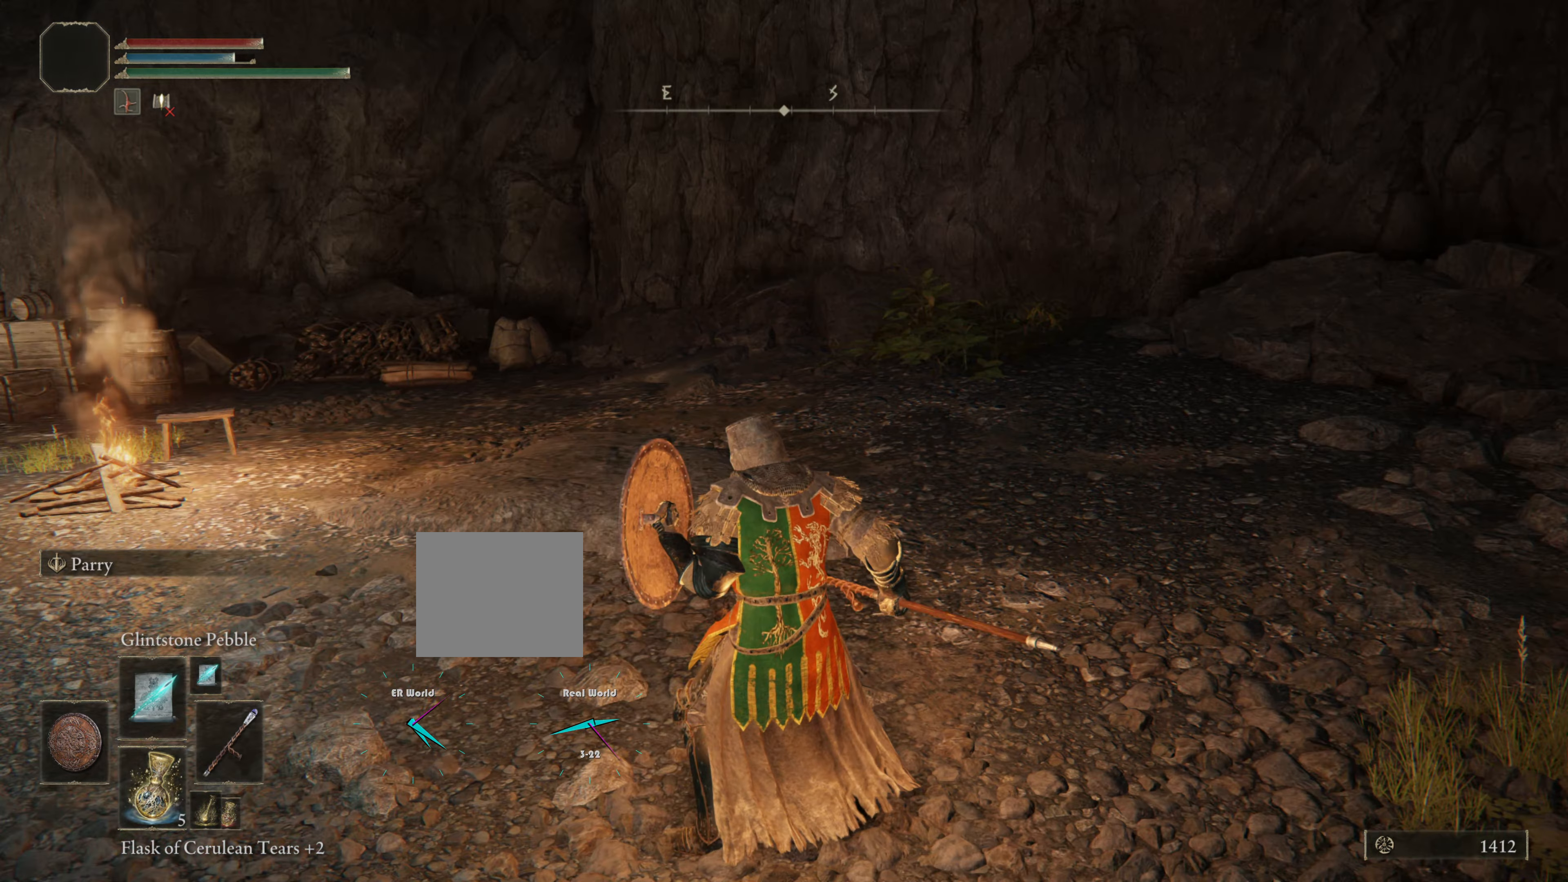
{"buttons": ["L1"], "left_stick": "up", "right_stick": "center"}
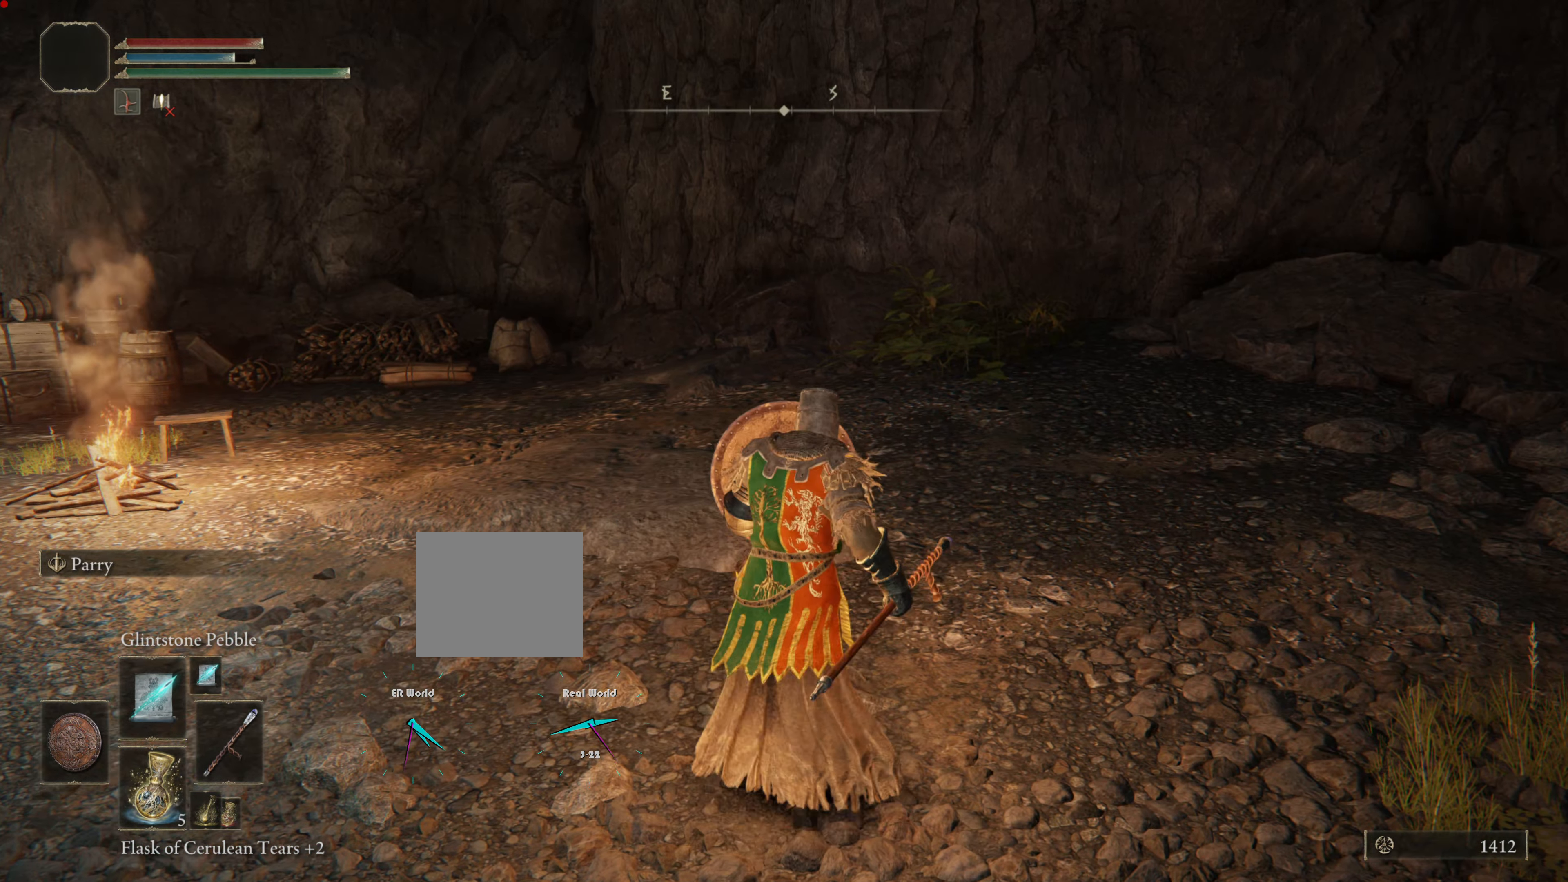
{"buttons": ["L1"], "left_stick": "up", "right_stick": "left"}
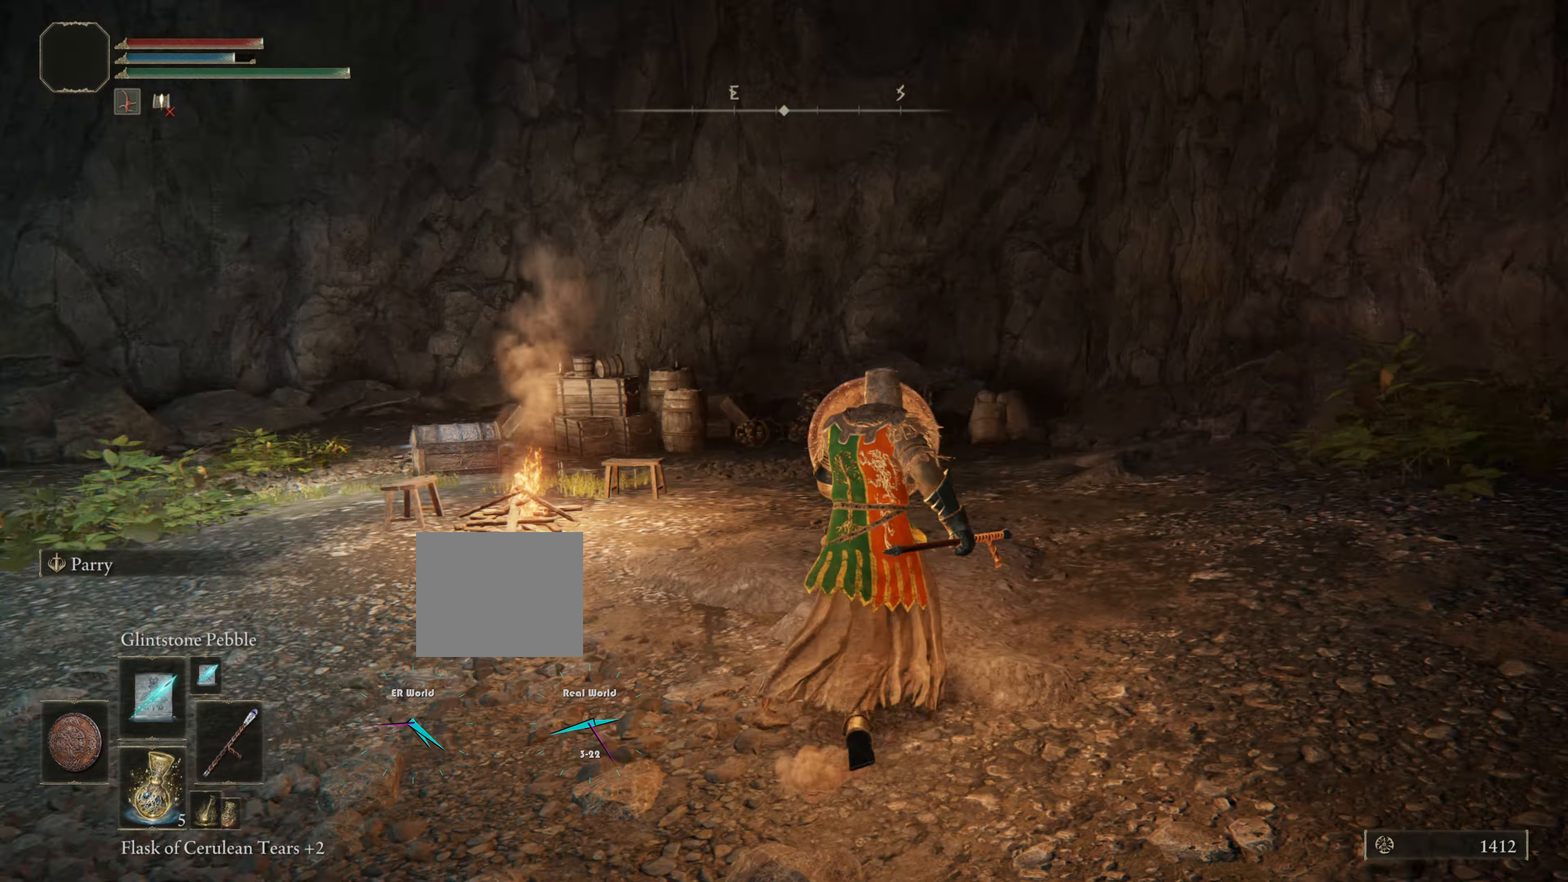
{"buttons": ["L1"], "left_stick": "up", "right_stick": "left", "events": [[50, "right_stick", "center"], [400, "right_stick", "left"]]}
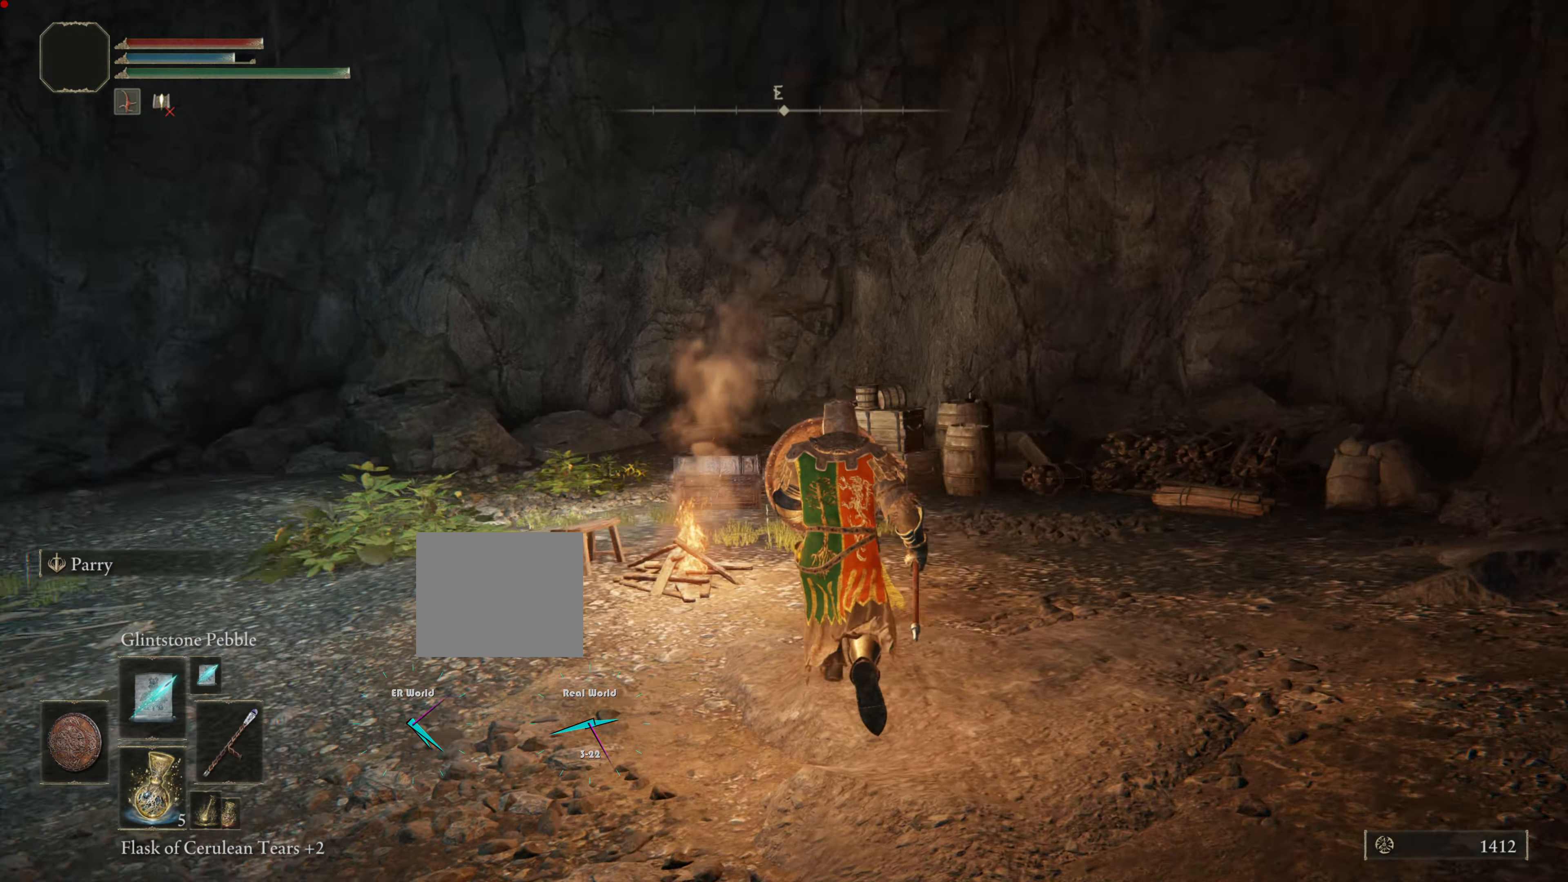
{"buttons": ["L1"], "left_stick": "center", "right_stick": "center"}
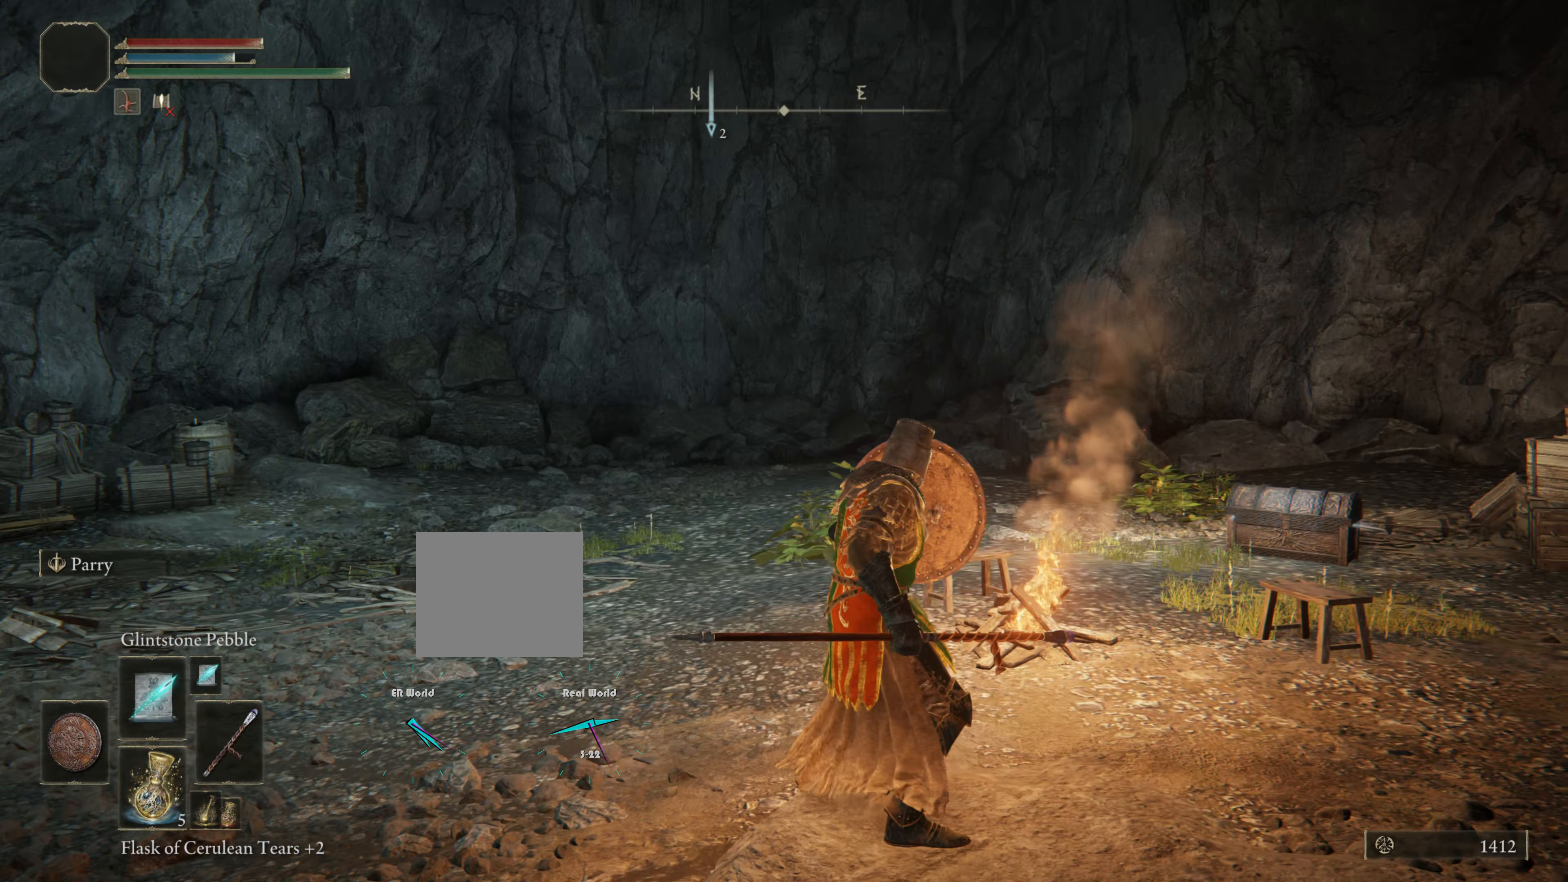
{"buttons": ["L1"], "left_stick": "up", "right_stick": "center", "events": [[150, "left_stick", "up-left"], [150, "right_stick", "left"], [233, "left_stick", "up"], [433, "right_stick", "center"]]}
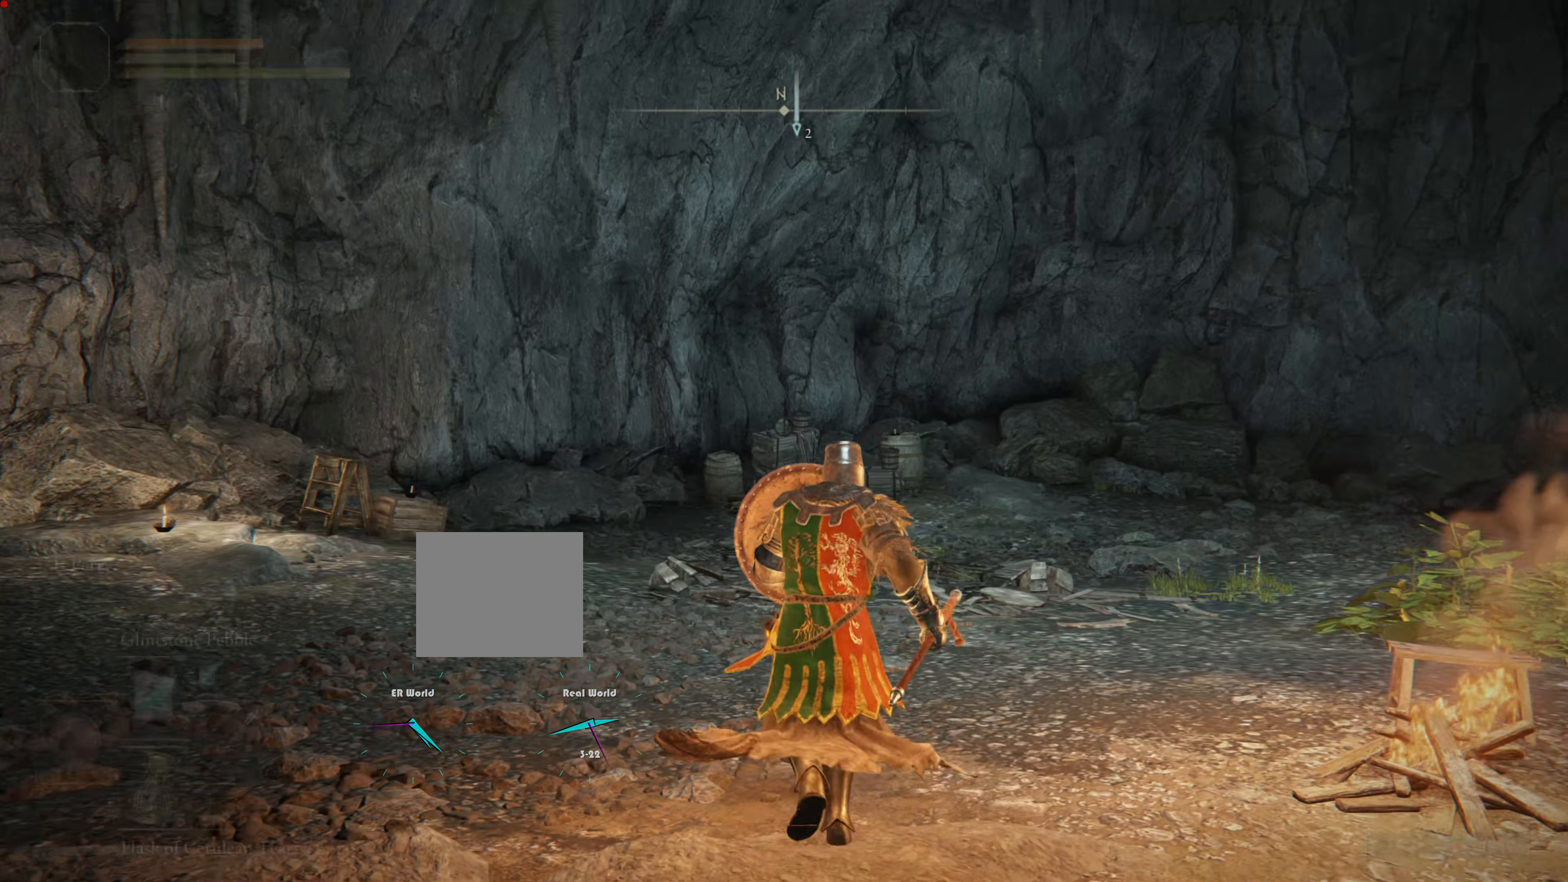
{"buttons": ["L1"], "left_stick": "up", "right_stick": "left", "events": [[350, "right_stick", "left"]]}
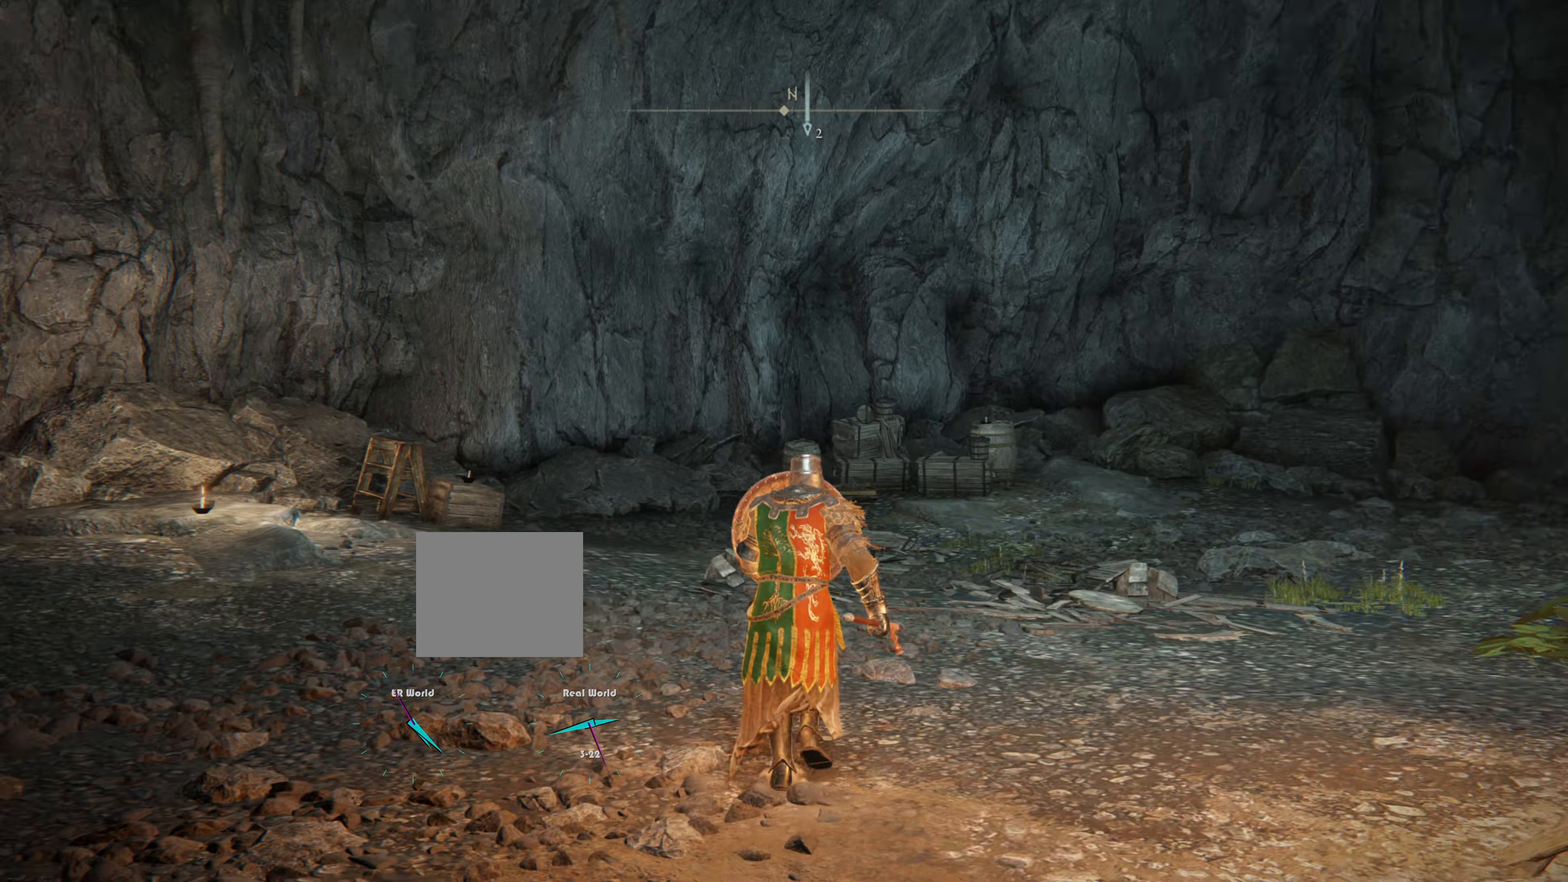
{"buttons": ["L1"], "left_stick": "up", "right_stick": "center", "events": [[83, "right_stick", "up-left"], [283, "right_stick", "center"]]}
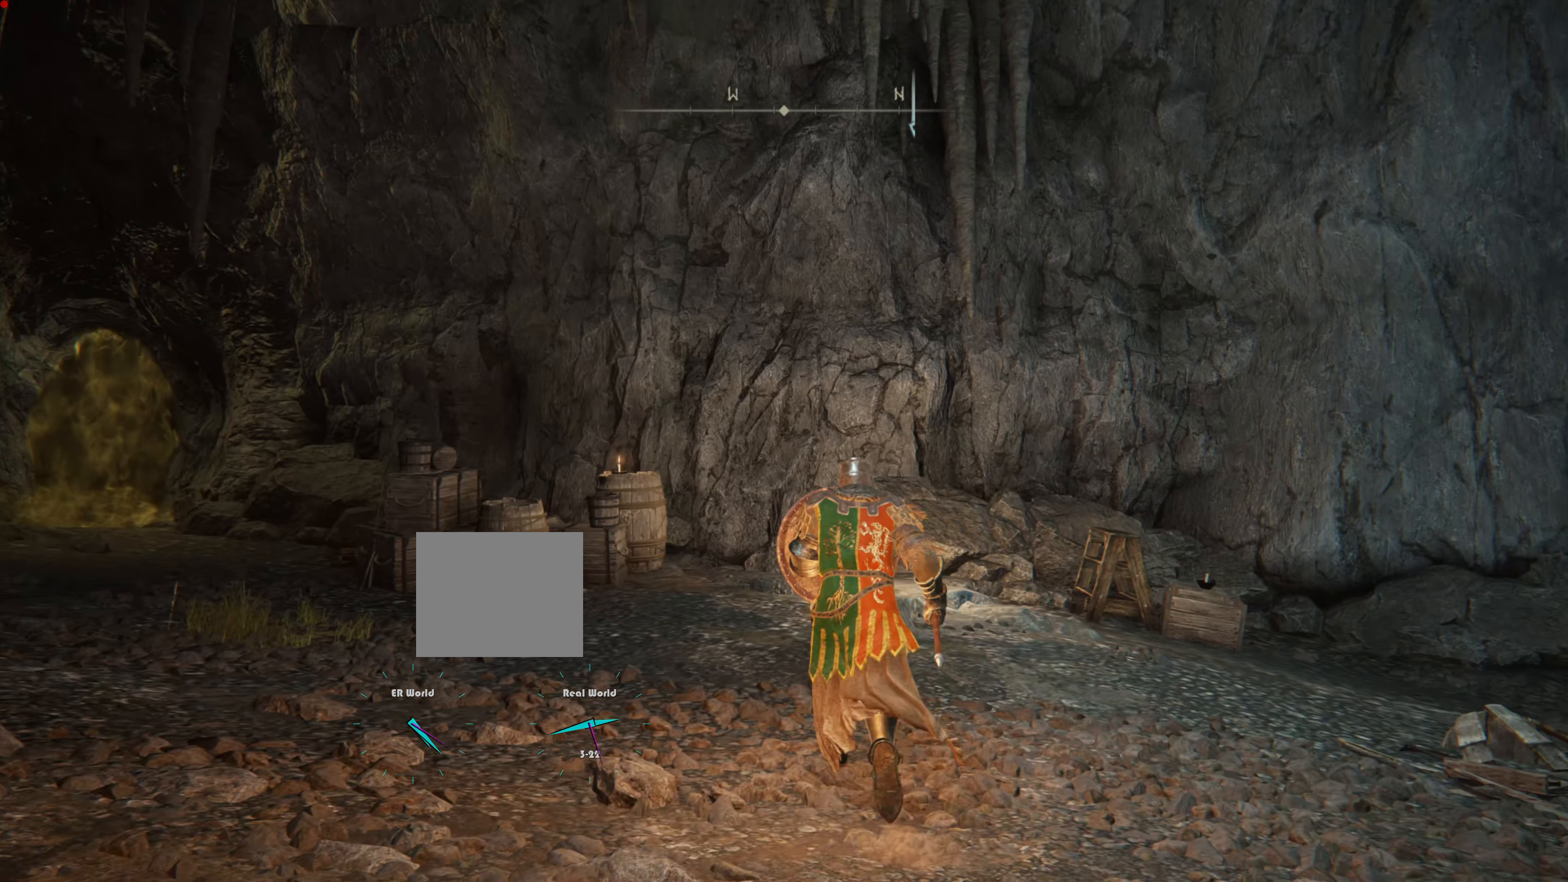
{"buttons": ["L1"], "left_stick": "center", "right_stick": "center", "events": [[50, "L2", "down"], [100, "right_stick", "up"], [150, "L2", "up"], [267, "left_stick", "center"], [334, "right_stick", "center"]]}
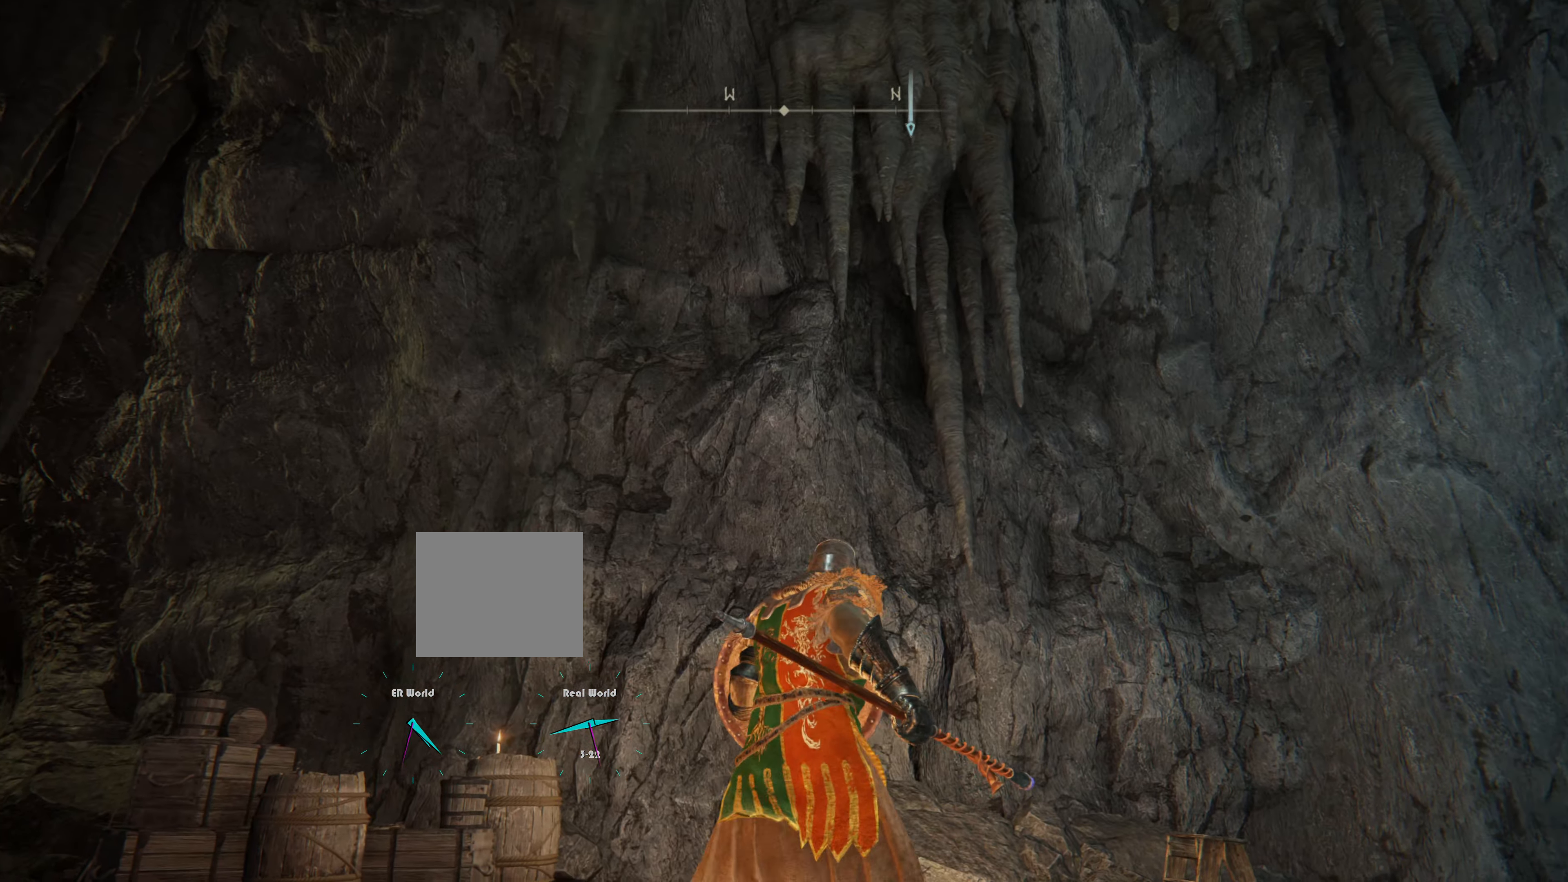
{"buttons": ["L1"], "left_stick": "center", "right_stick": "right", "events": [[183, "right_stick", "up-right"], [317, "right_stick", "right"], [384, "L2", "down"], [434, "L2", "up"]]}
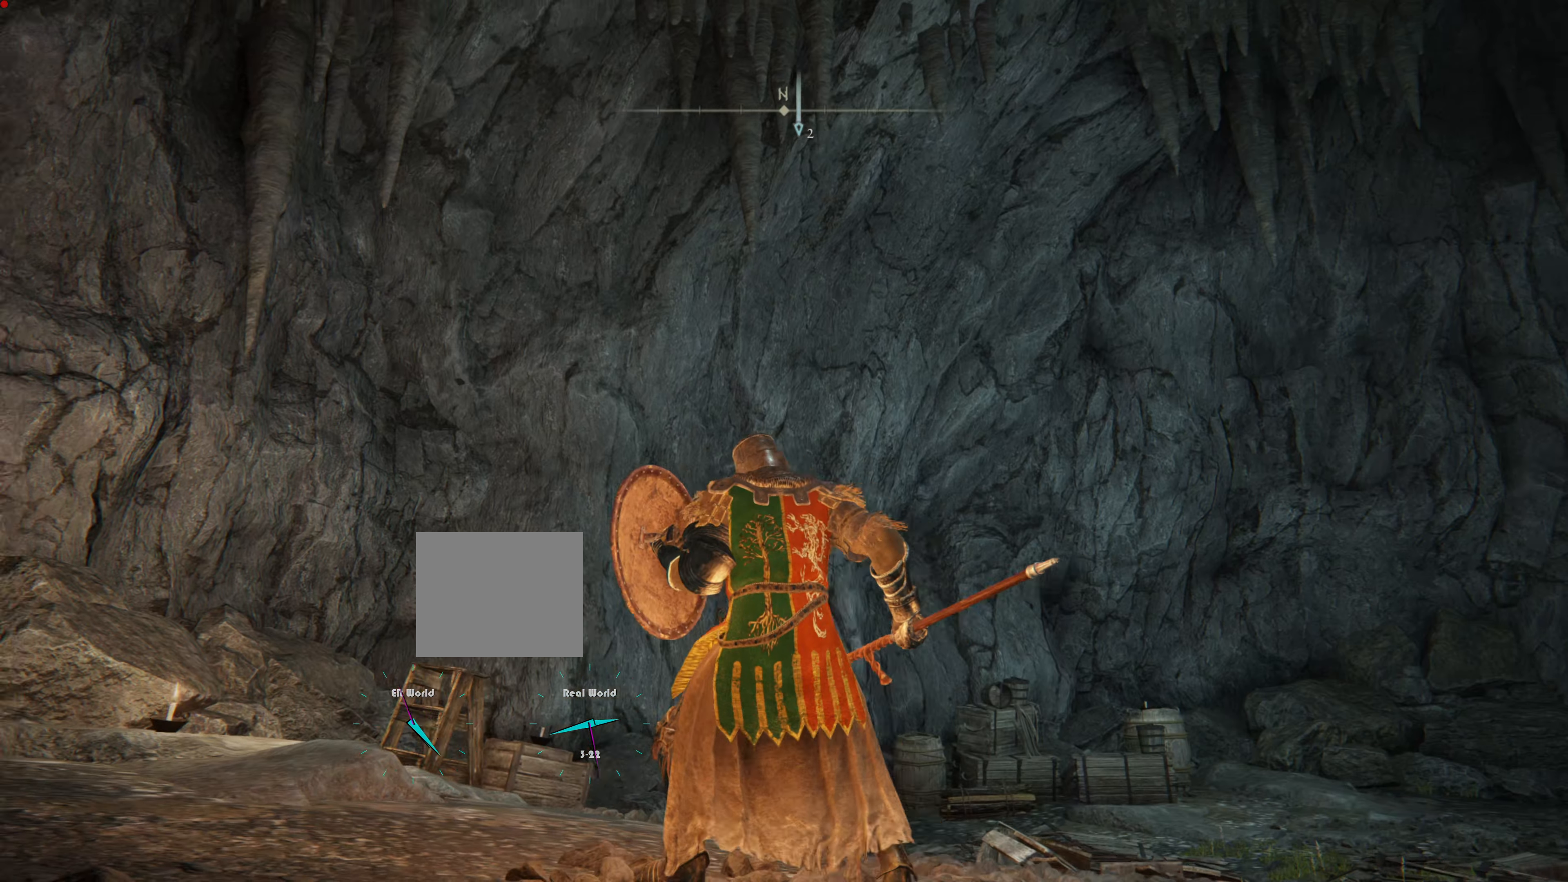
{"buttons": ["L1"], "left_stick": "up", "right_stick": "center", "events": [[34, "right_stick", "center"], [150, "right_stick", "down-right"], [267, "left_stick", "up"], [451, "right_stick", "center"]]}